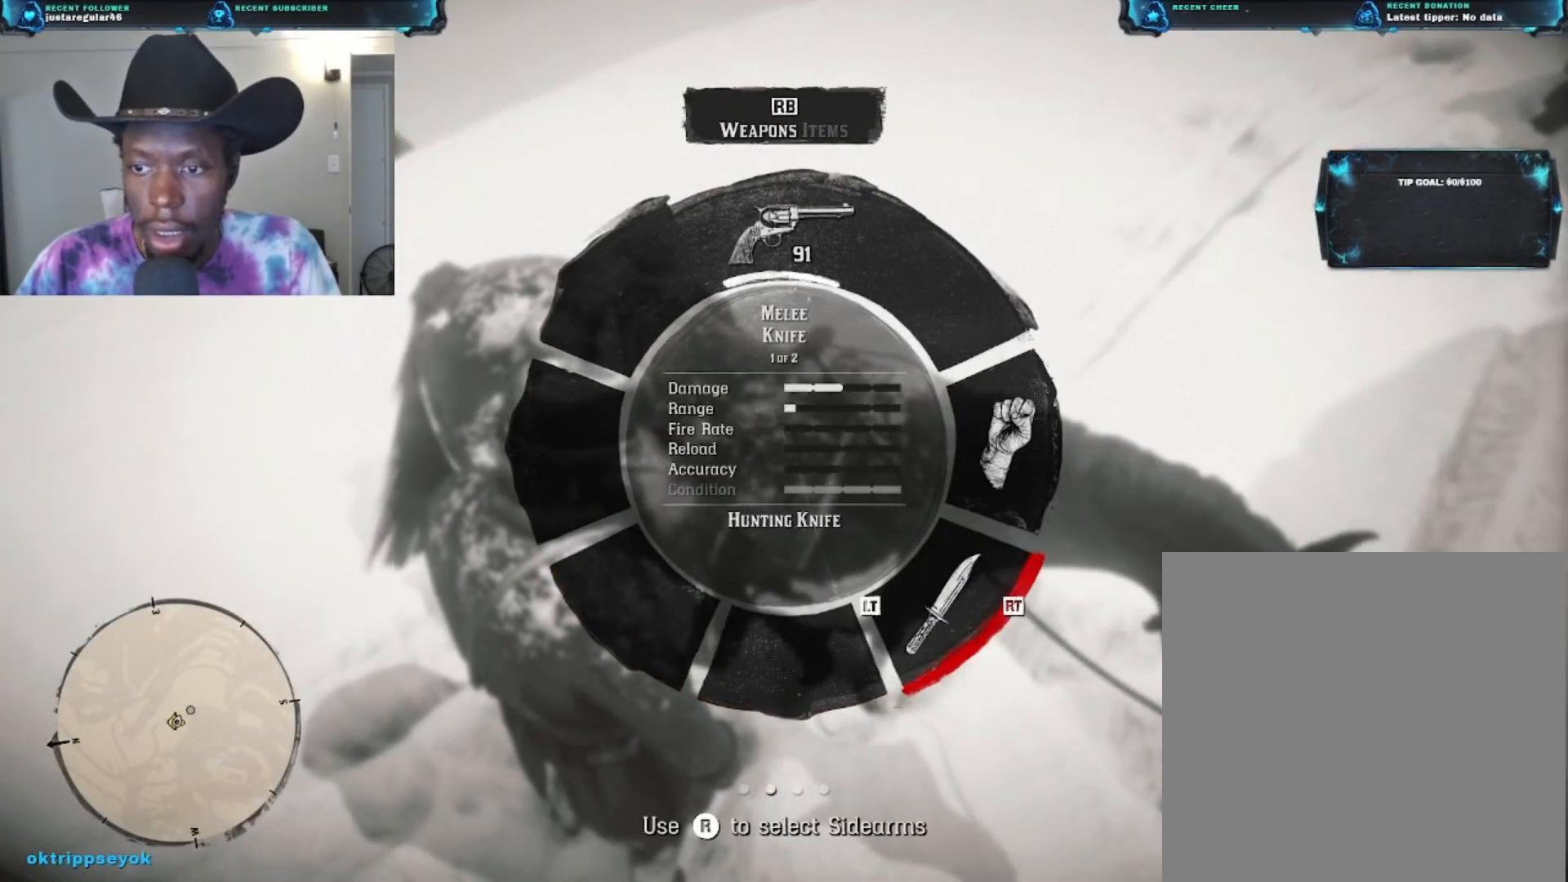
Gameplay with a controller (Xbox layout); each line is a JSON object with the inputs held at the frame after it. "events" lists button and stick changes between this image and that frame as [ms after this image, input, new state], when the widget could be followed in between.
{"buttons": ["L1"], "left_stick": "center", "right_stick": "right", "events": [[233, "right_stick", "right"]]}
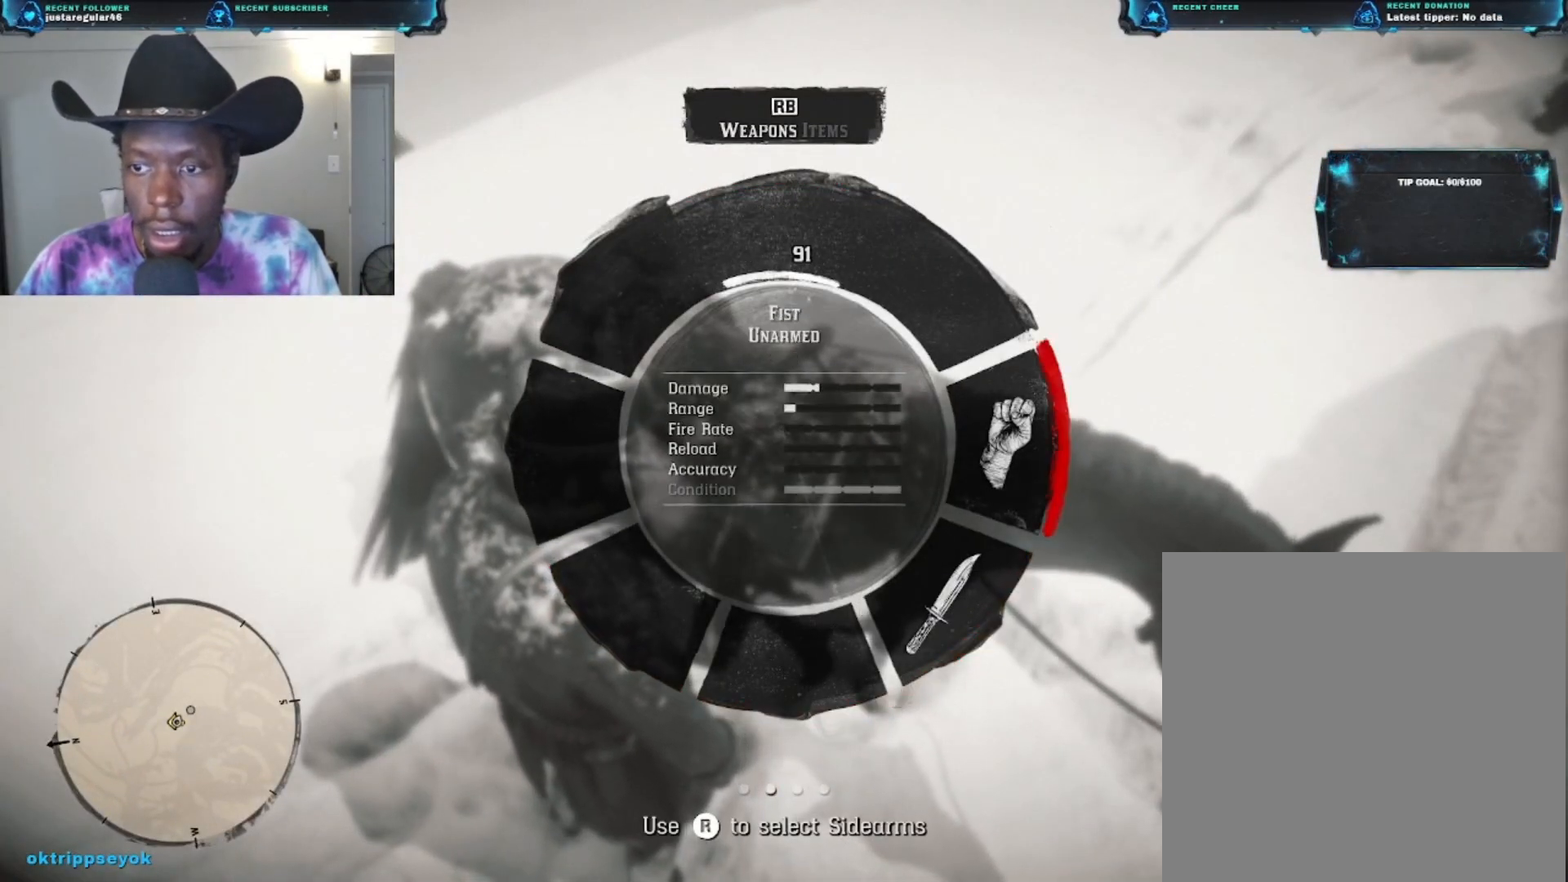
{"buttons": [], "left_stick": "center", "right_stick": "center", "events": [[100, "L1", "up"], [133, "right_stick", "center"]]}
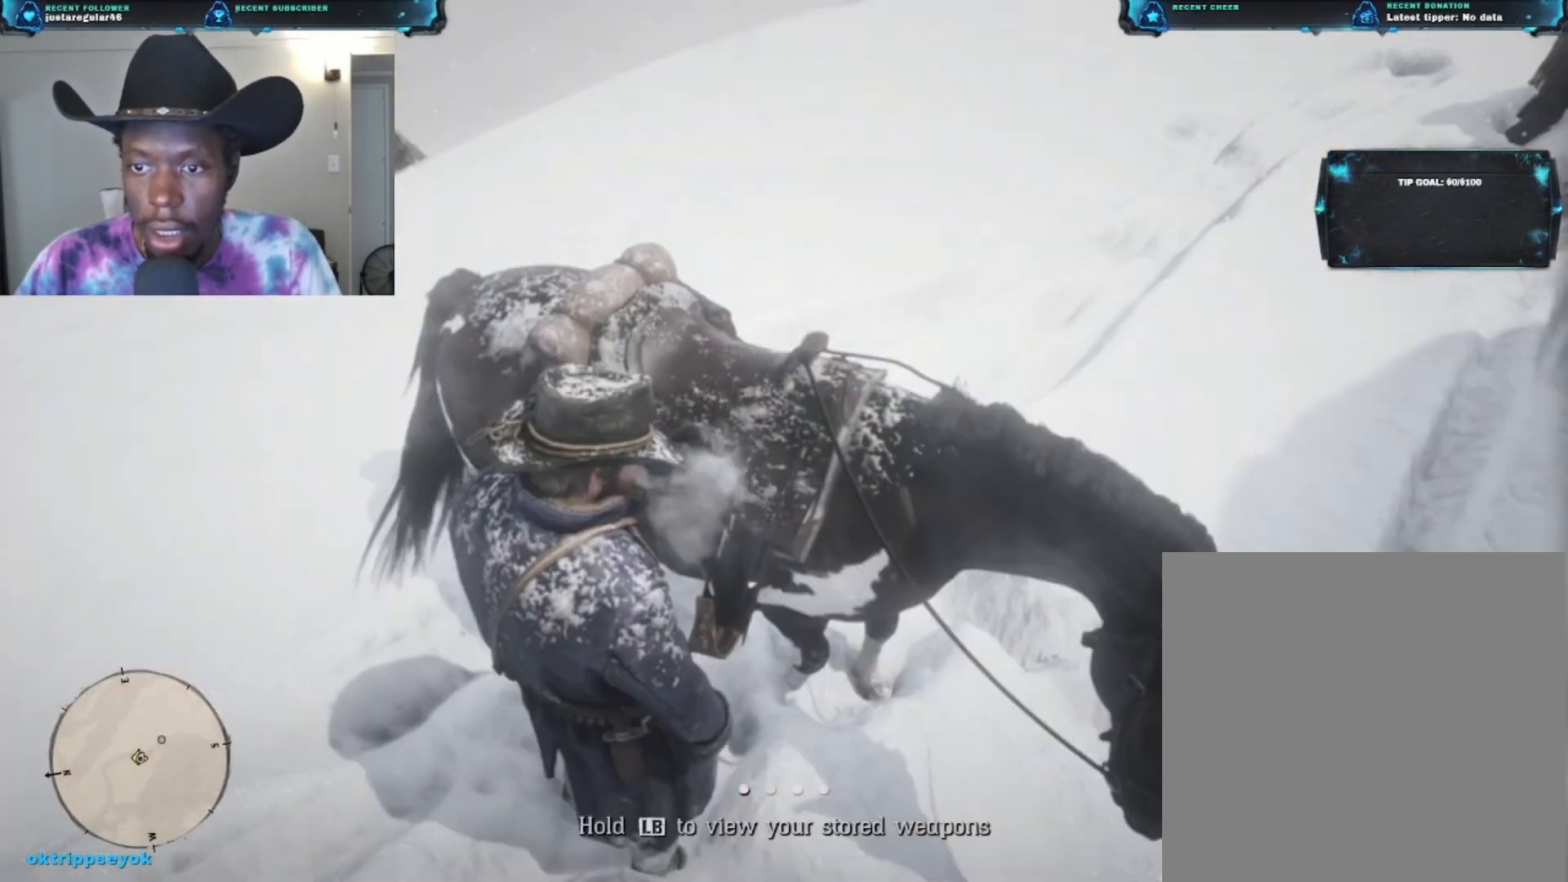
{"buttons": ["X"], "left_stick": "center", "right_stick": "center", "events": [[33, "A", "down"], [167, "A", "up"], [467, "X", "down"]]}
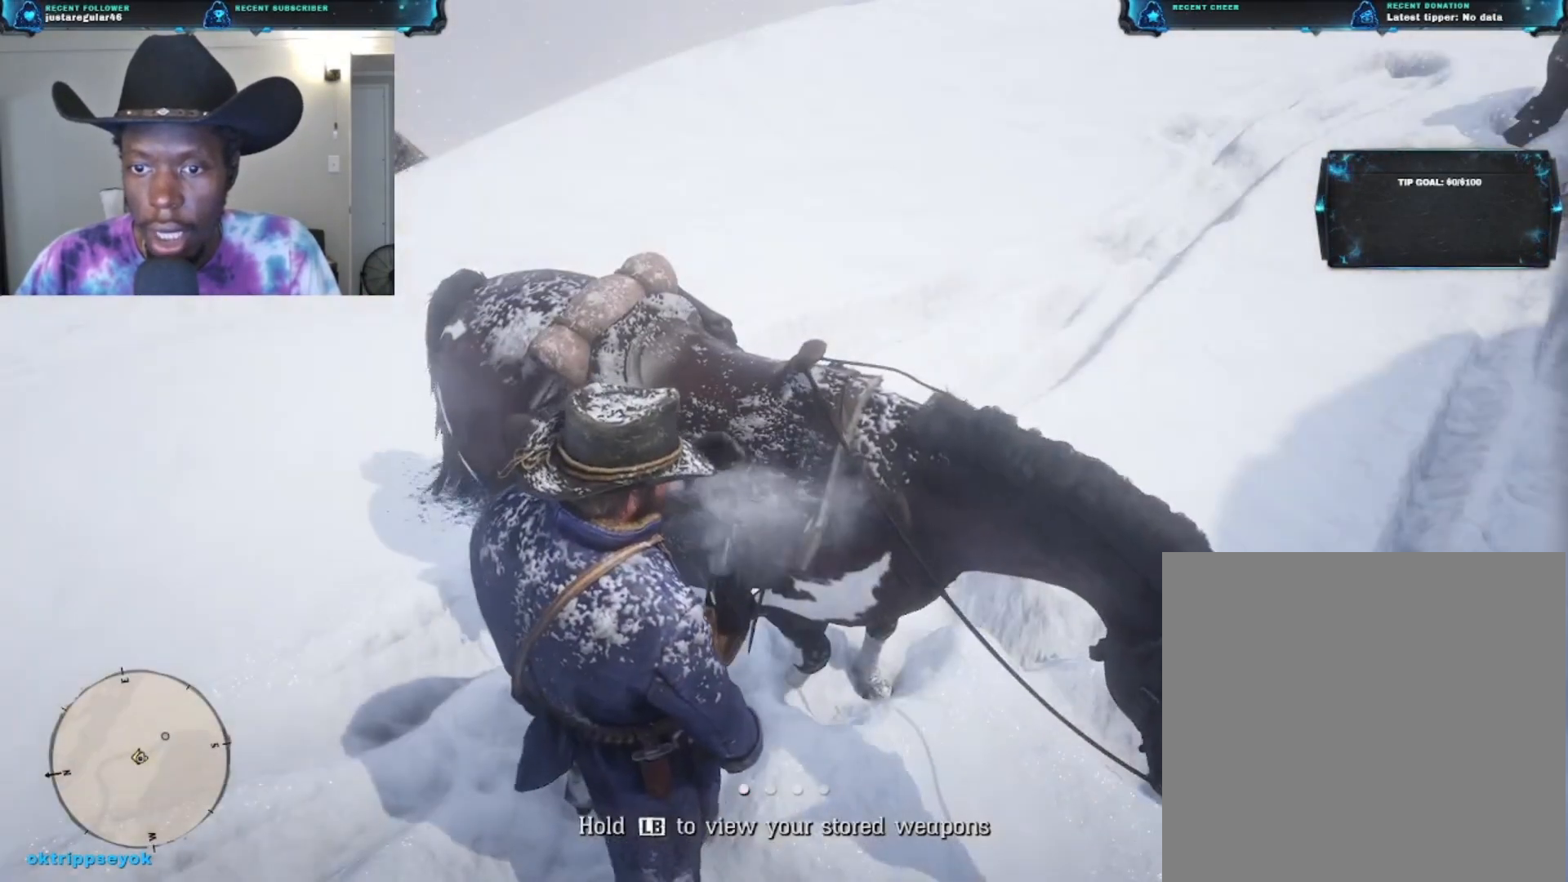
{"buttons": ["X"], "left_stick": "center", "right_stick": "center", "events": [[167, "X", "up"], [400, "X", "down"]]}
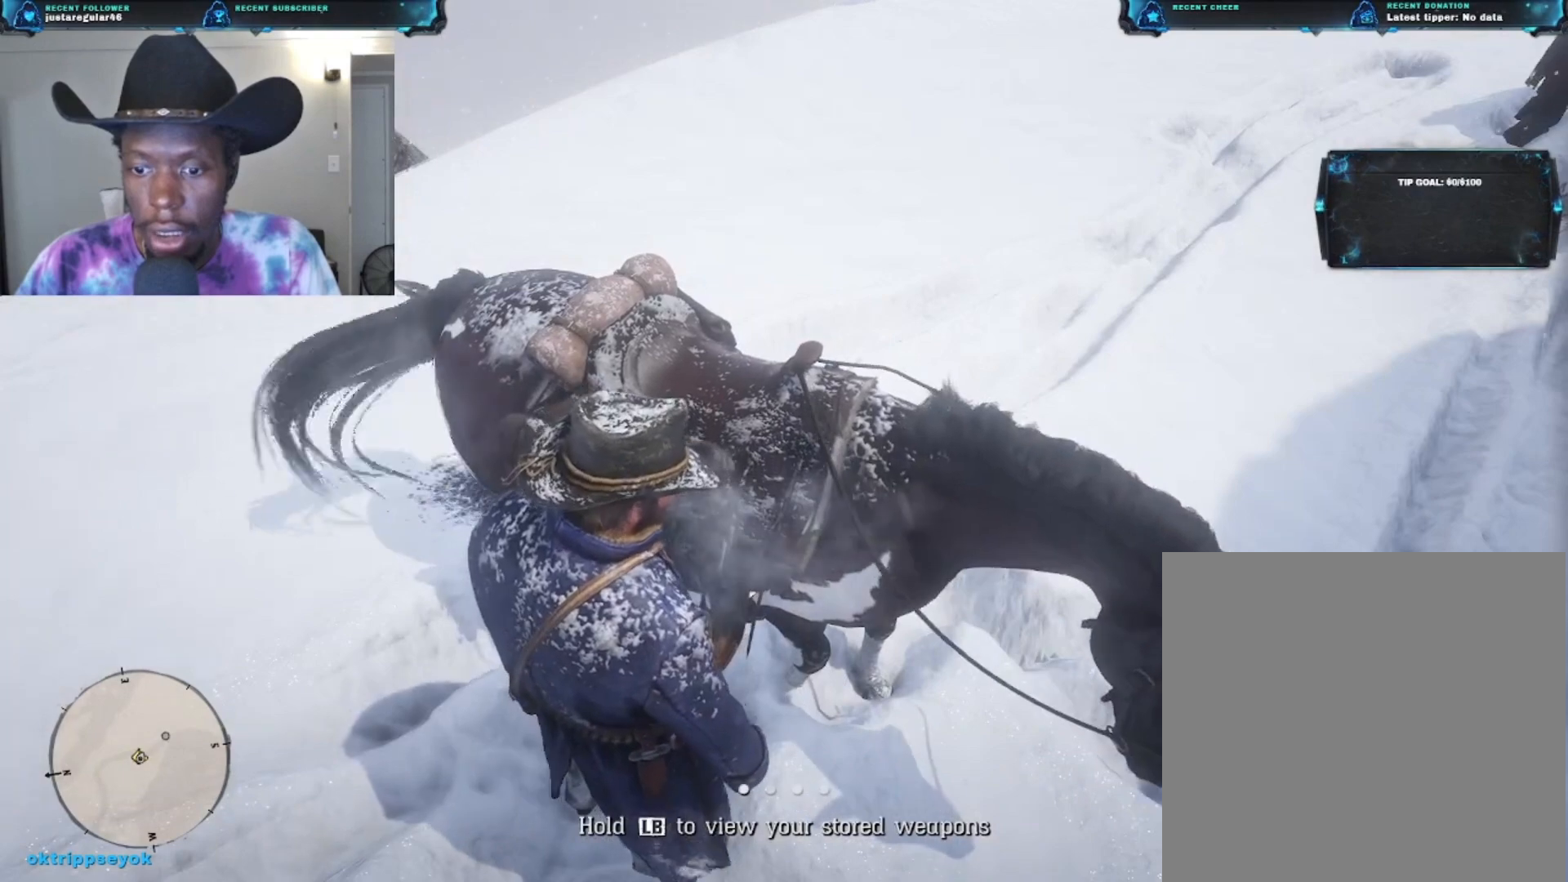
{"buttons": ["X"], "left_stick": "center", "right_stick": "center", "events": []}
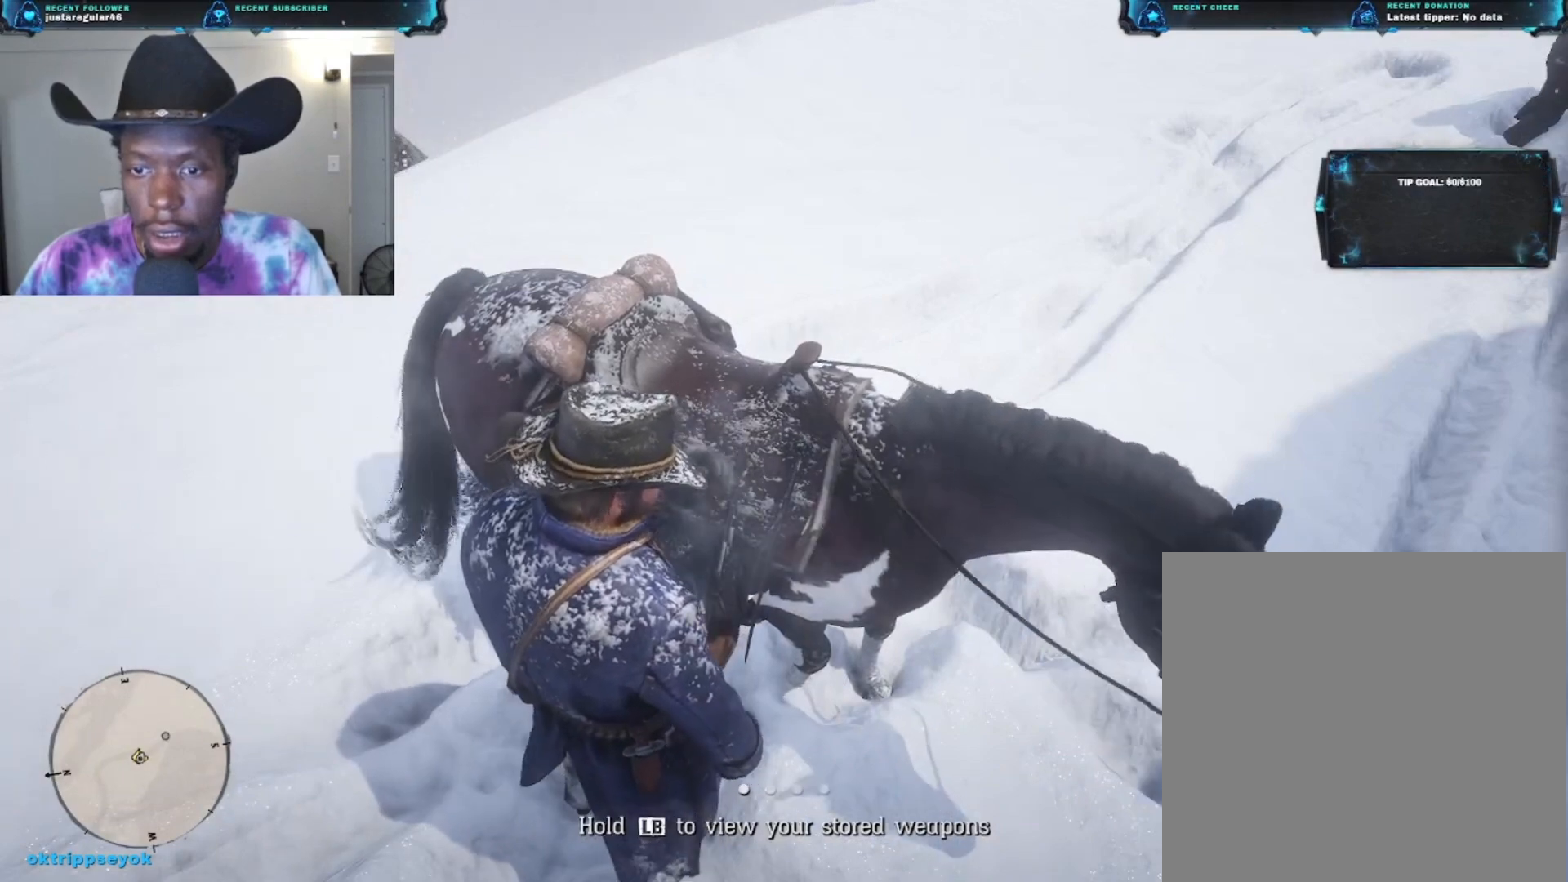
{"buttons": ["X"], "left_stick": "center", "right_stick": "center", "events": []}
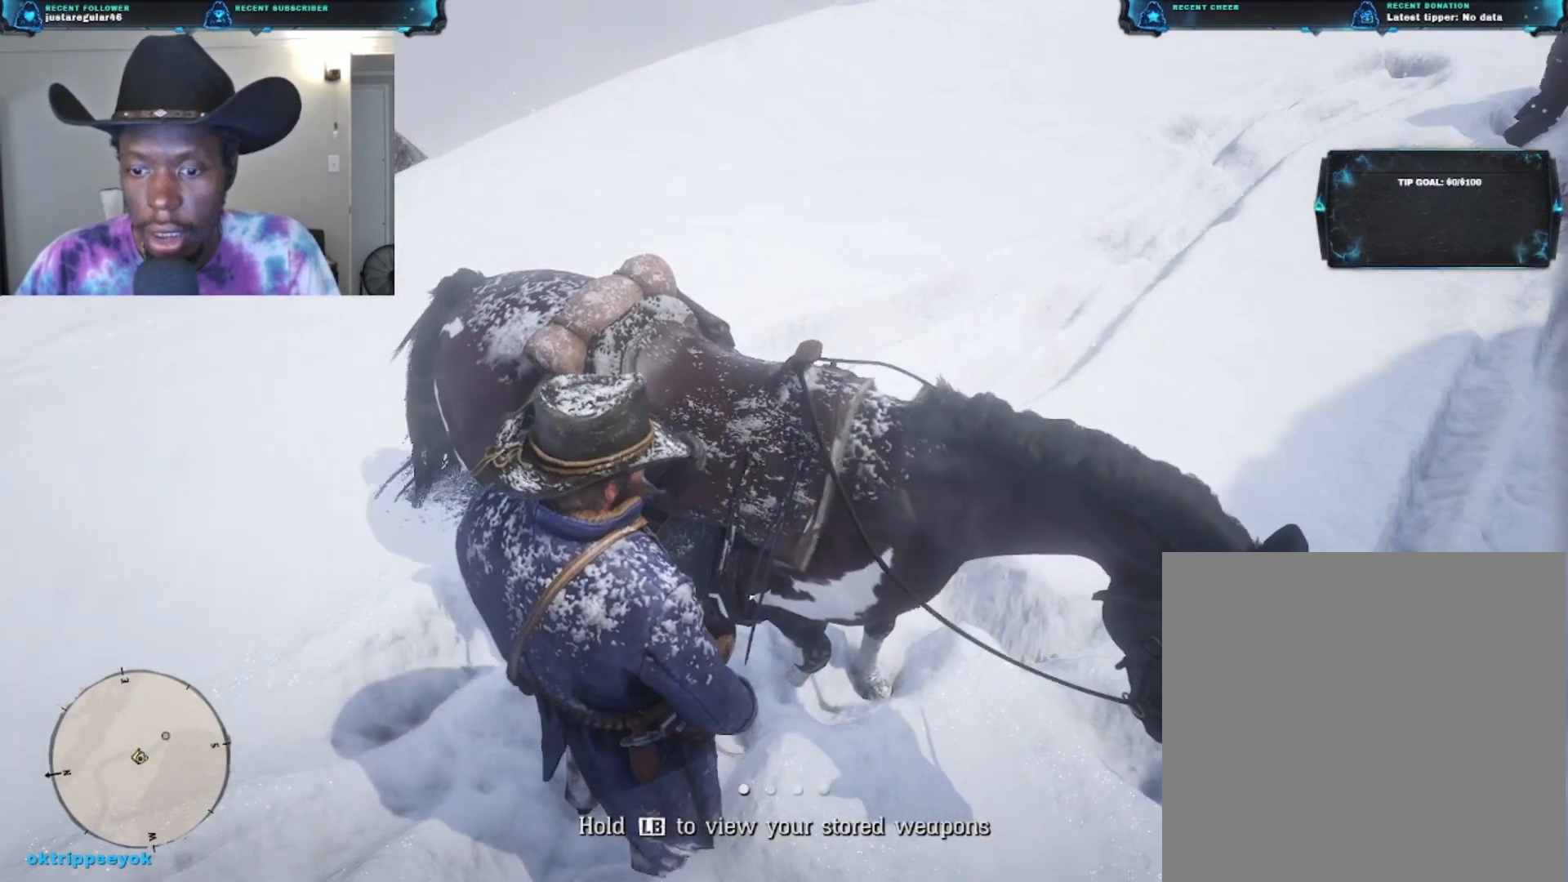
{"buttons": [], "left_stick": "center", "right_stick": "center", "events": [[167, "X", "up"]]}
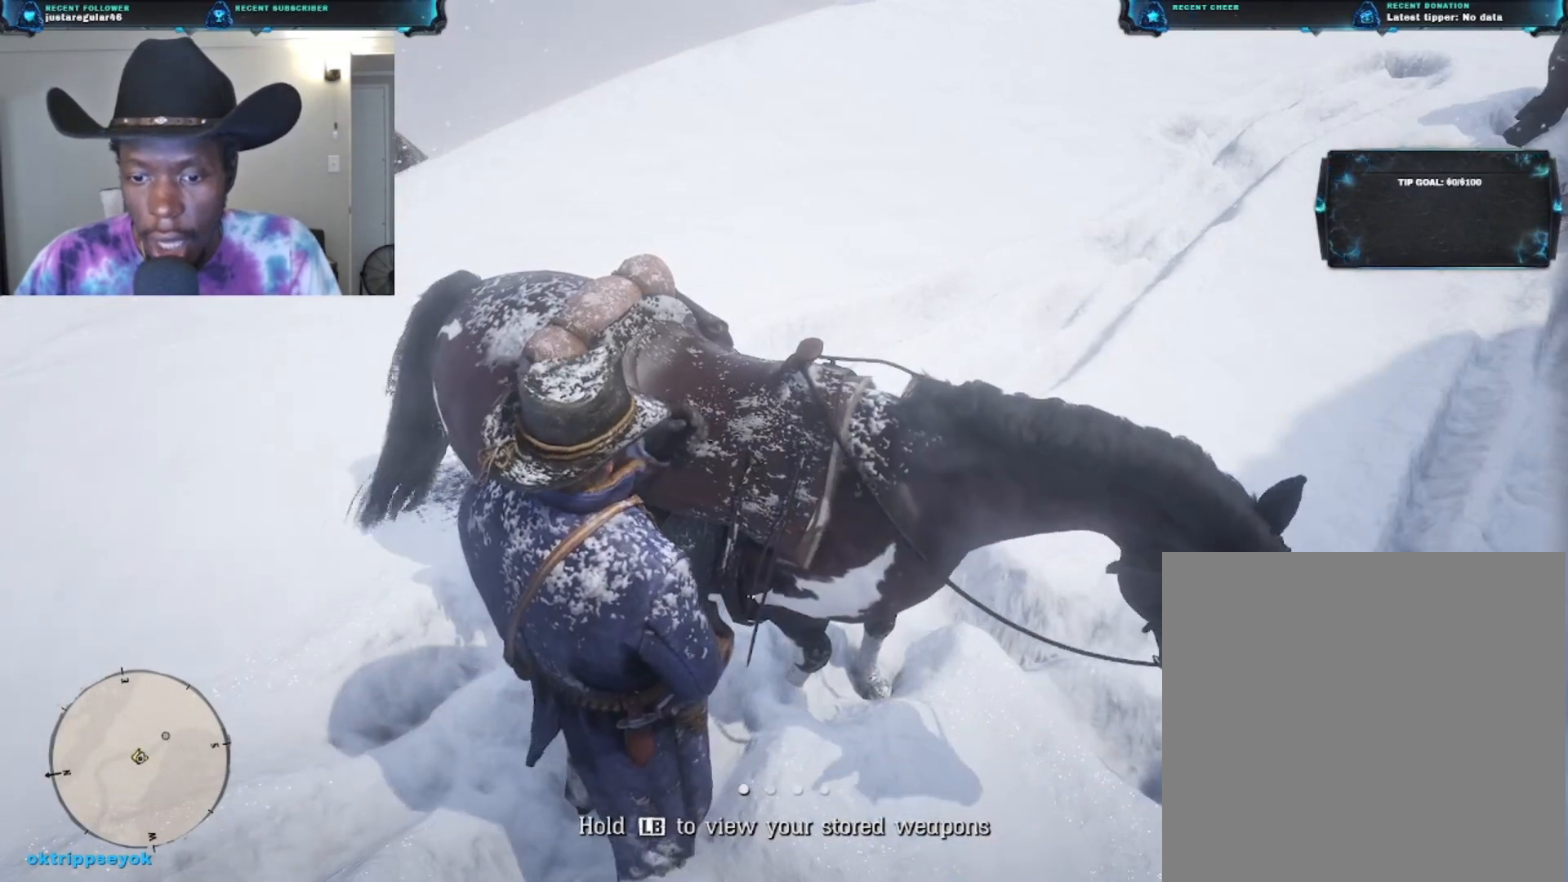
{"buttons": [], "left_stick": "center", "right_stick": "center", "events": []}
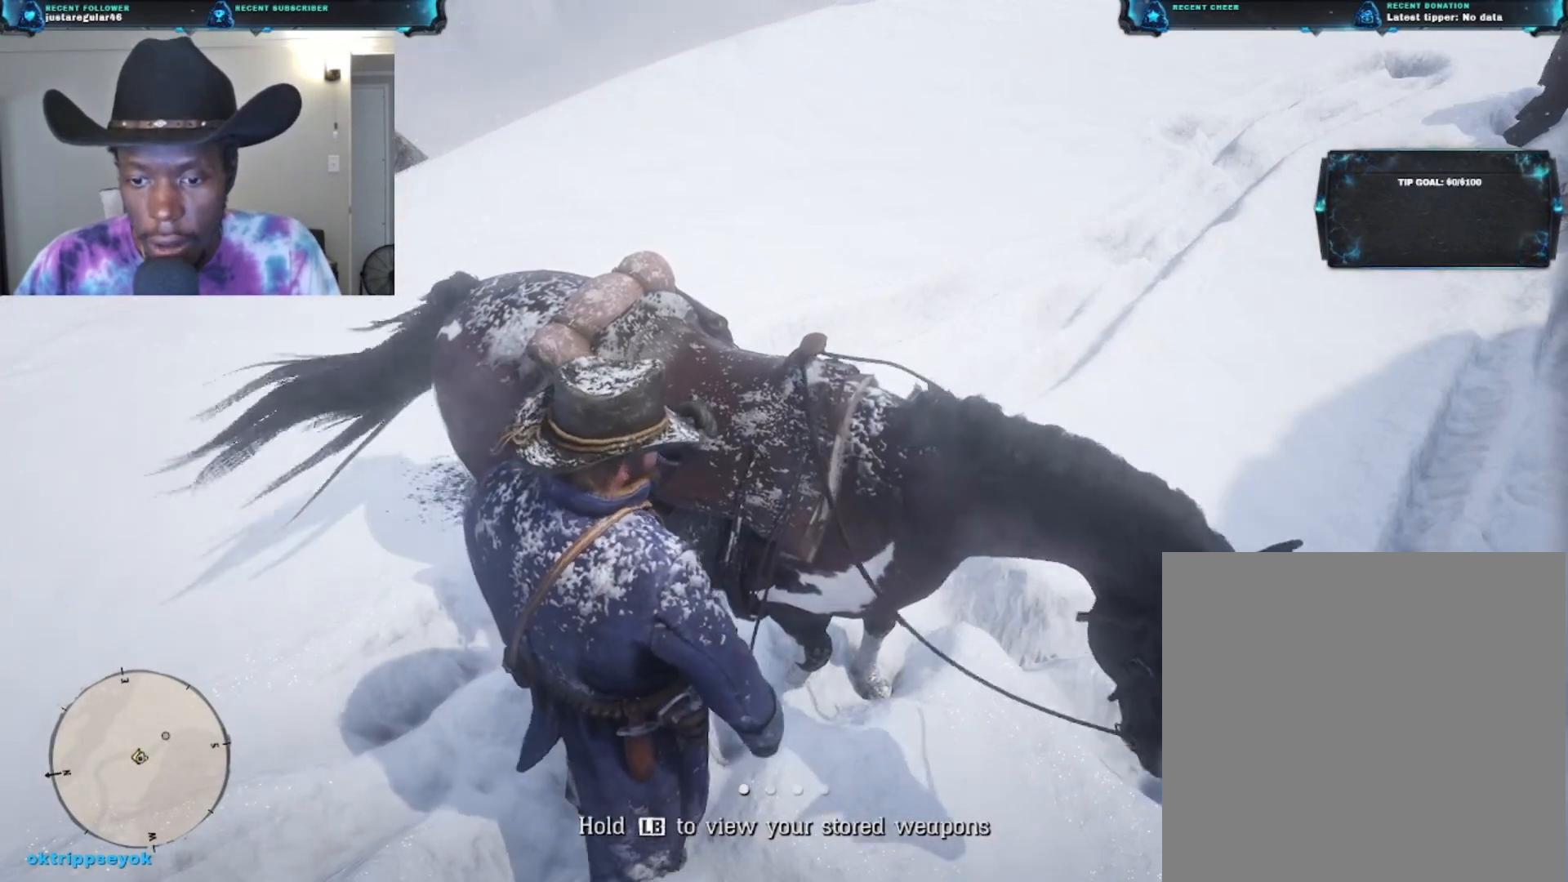
{"buttons": [], "left_stick": "center", "right_stick": "center", "events": []}
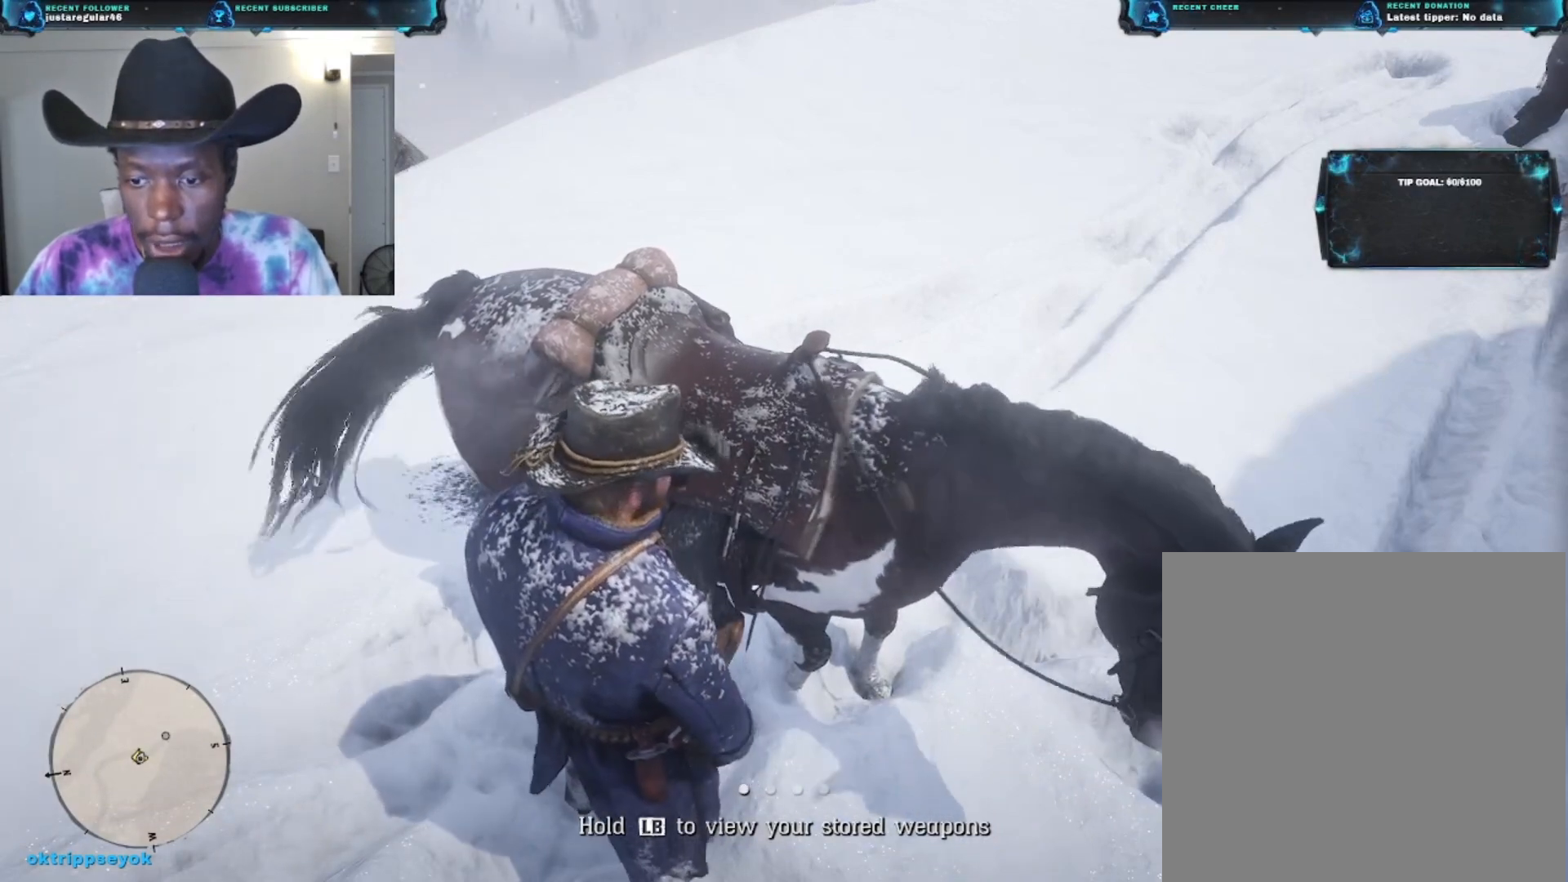
{"buttons": [], "left_stick": "center", "right_stick": "center", "events": []}
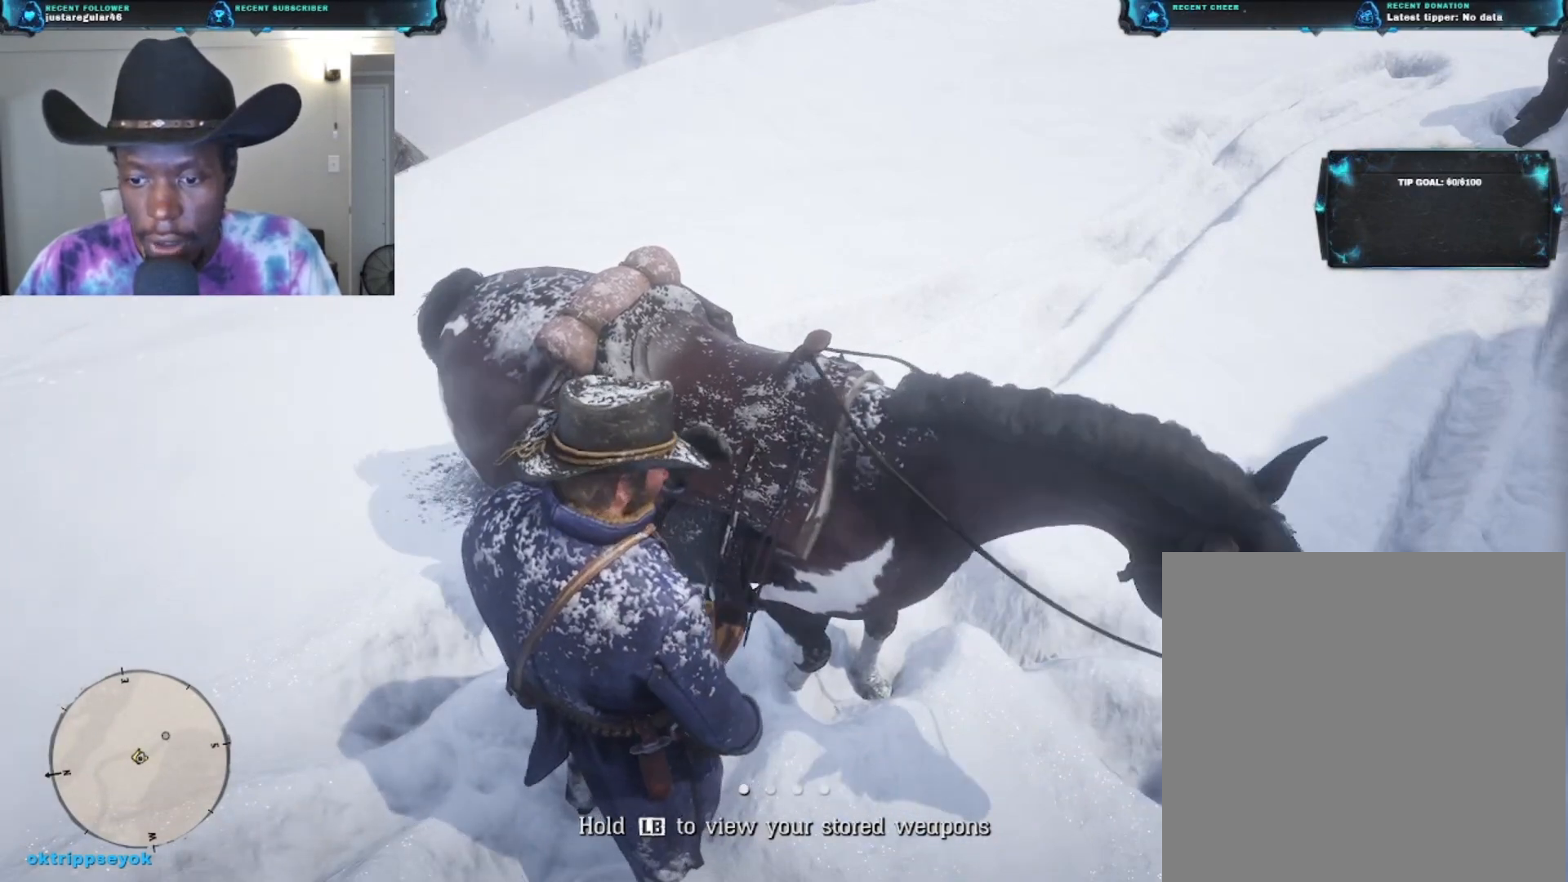
{"buttons": ["L1"], "left_stick": "center", "right_stick": "center", "events": [[167, "L1", "down"]]}
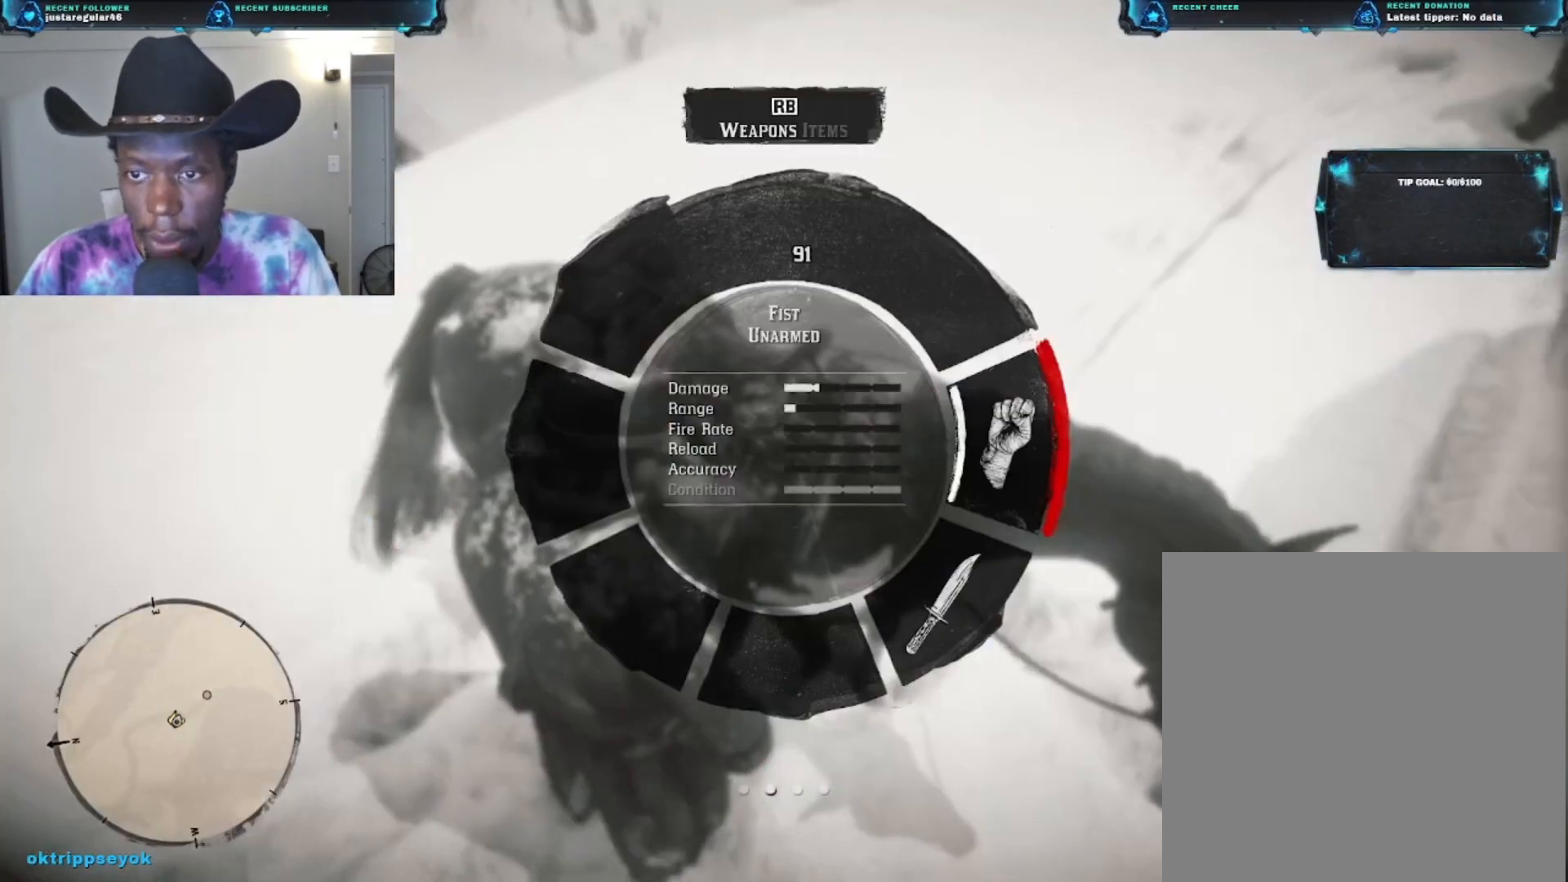
{"buttons": ["L1"], "left_stick": "center", "right_stick": "center", "events": []}
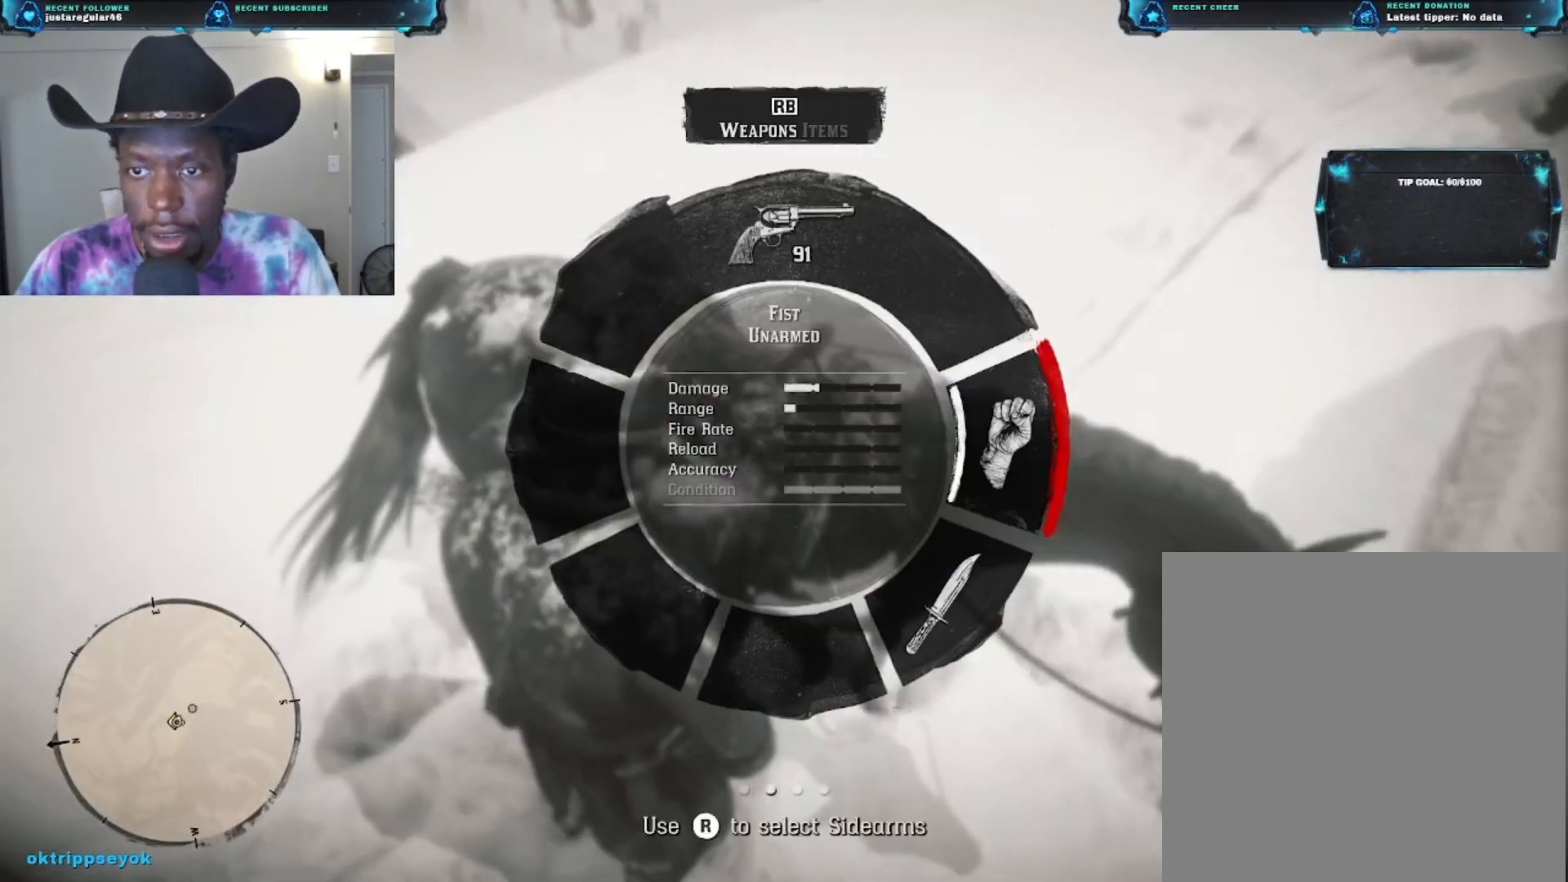
{"buttons": ["L1"], "left_stick": "center", "right_stick": "center", "events": []}
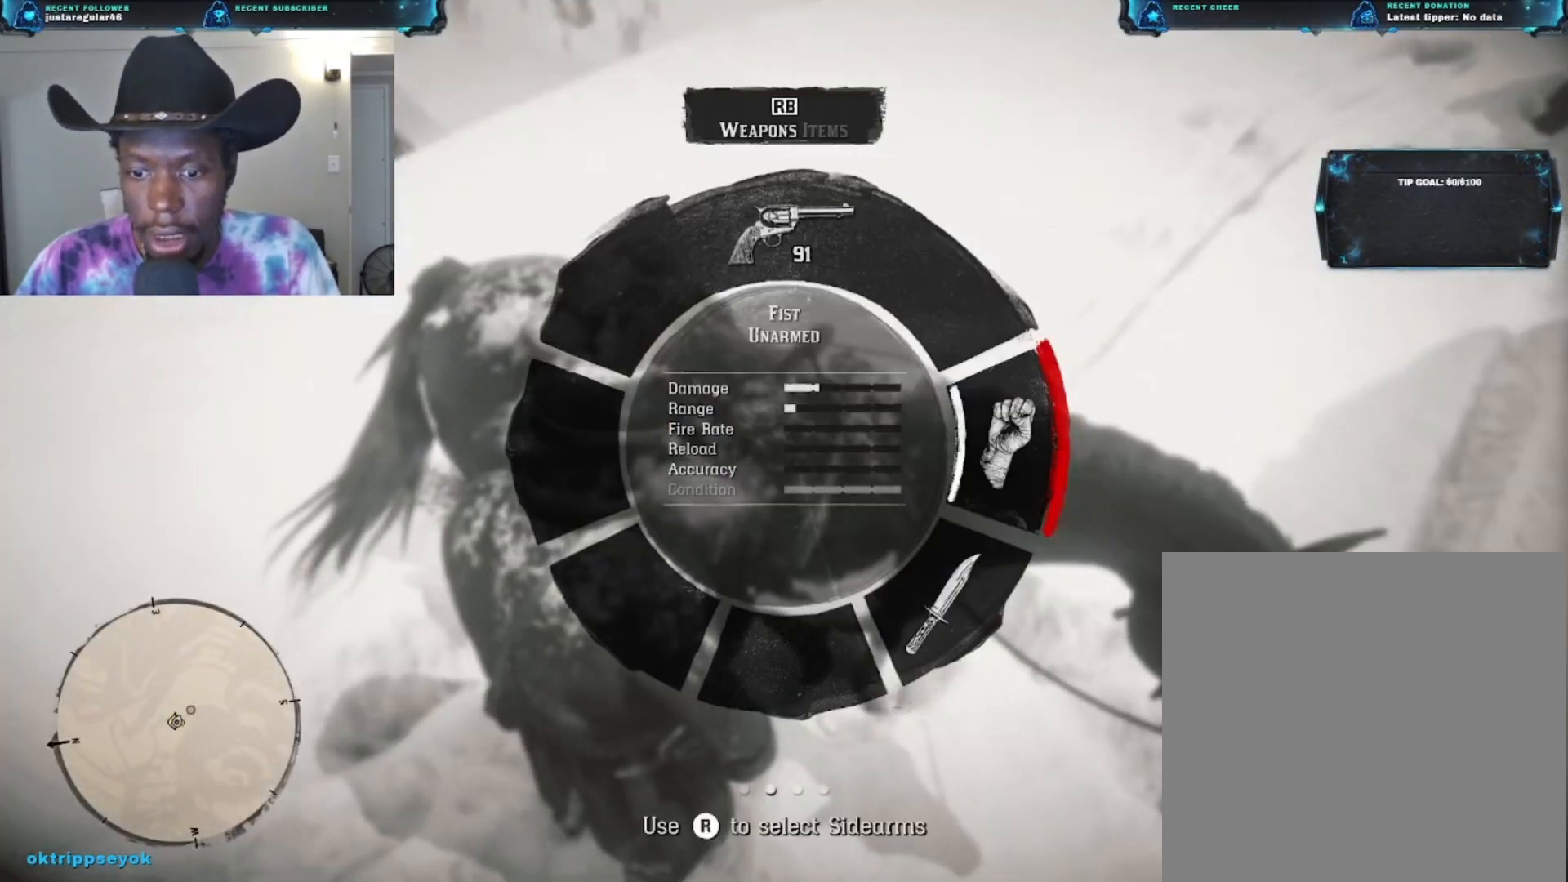
{"buttons": ["L1"], "left_stick": "center", "right_stick": "center", "events": []}
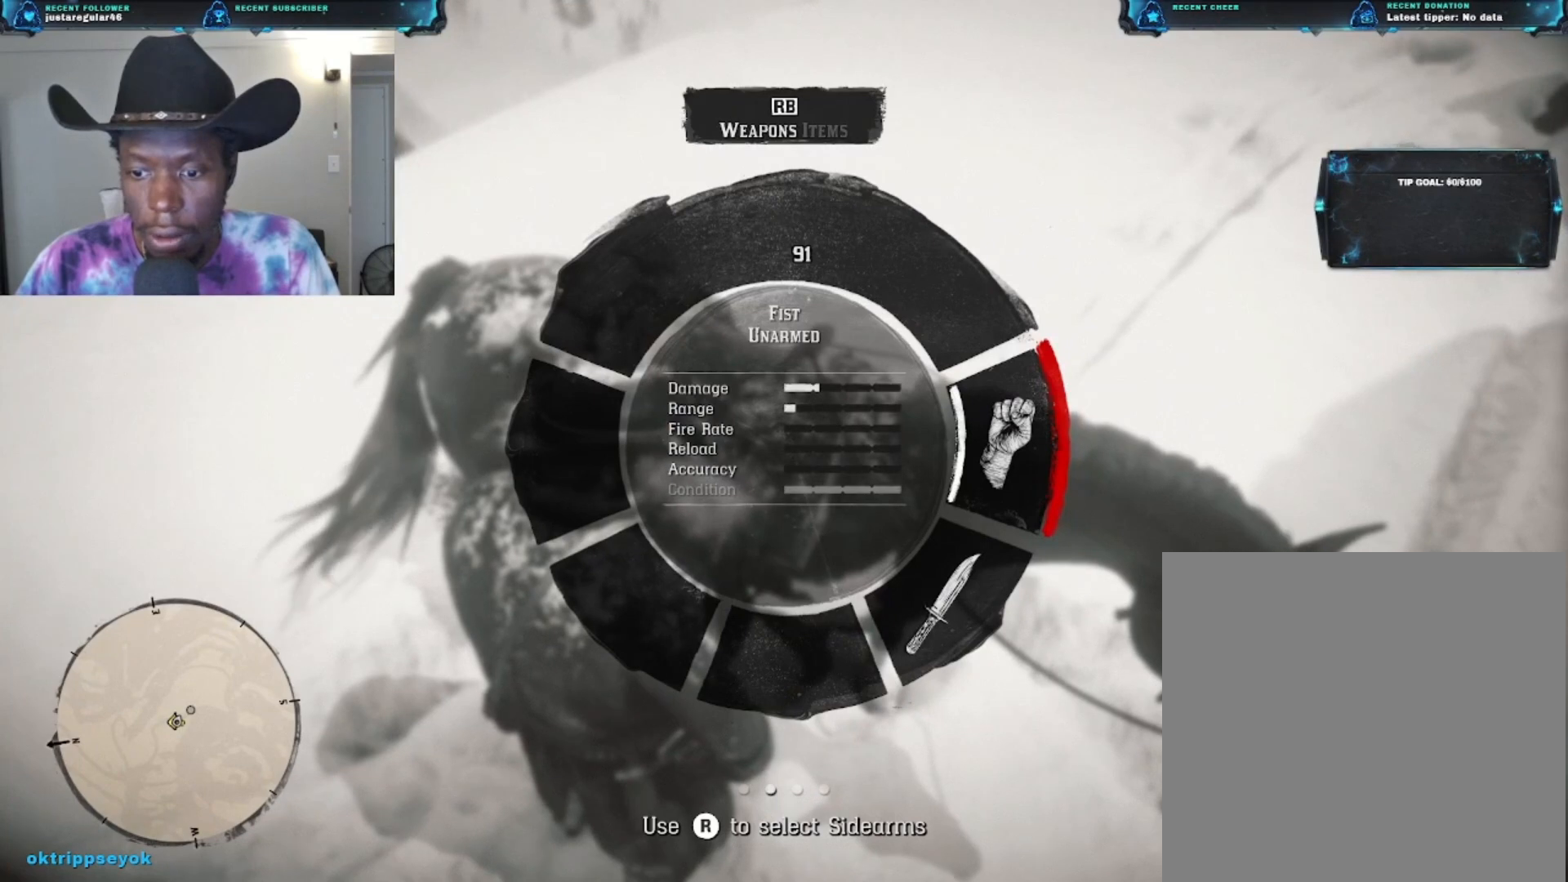
{"buttons": ["L1"], "left_stick": "center", "right_stick": "center", "events": [[233, "R3", "down"], [400, "R3", "up"]]}
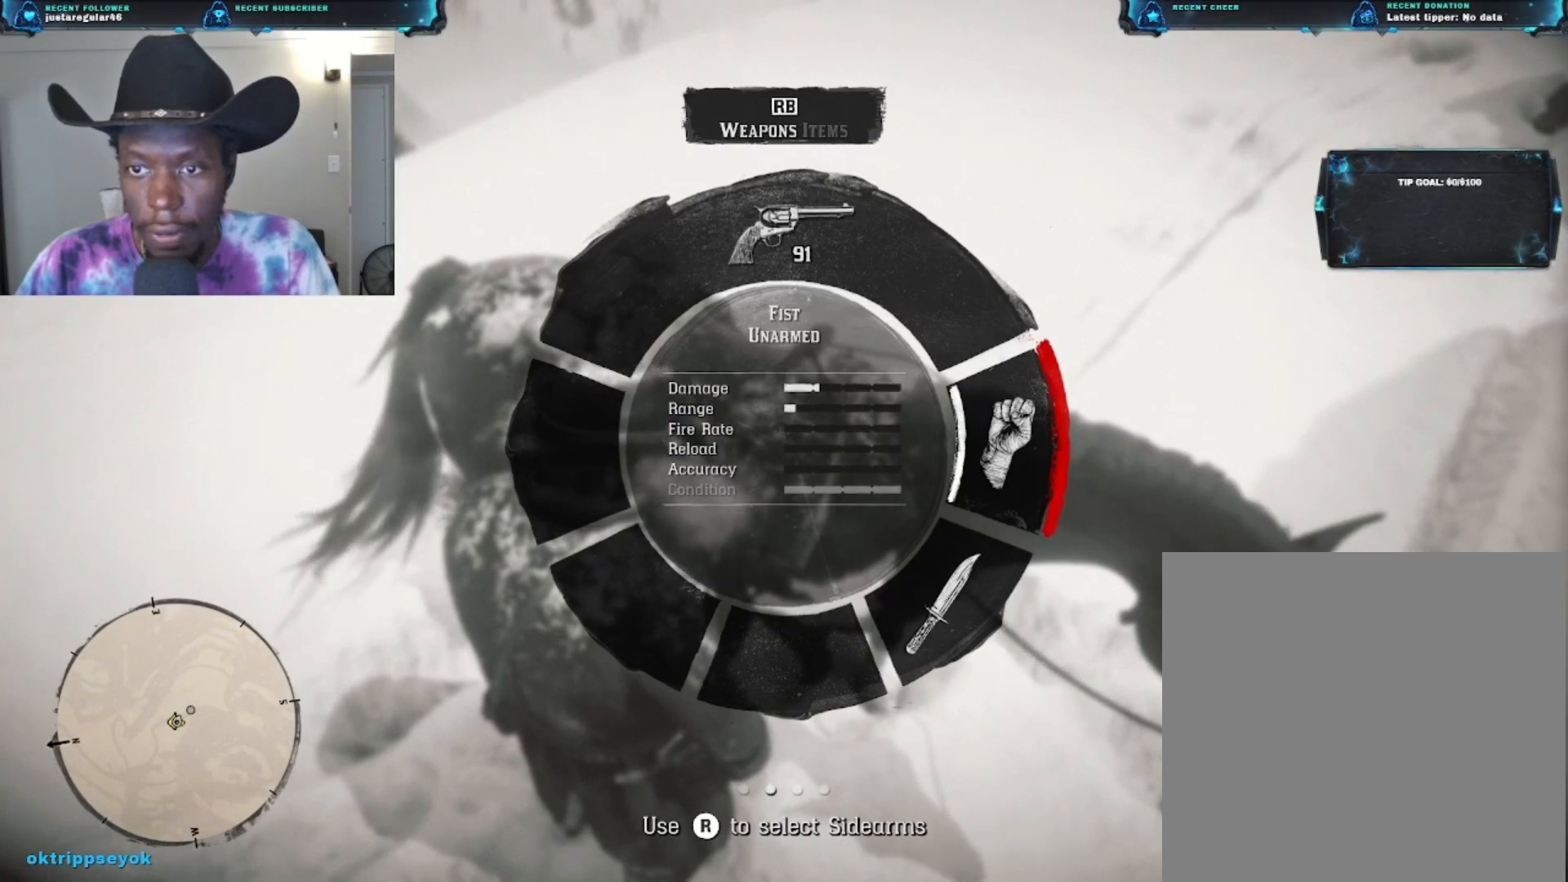
{"buttons": ["L1"], "left_stick": "center", "right_stick": "right", "events": [[333, "right_stick", "right"]]}
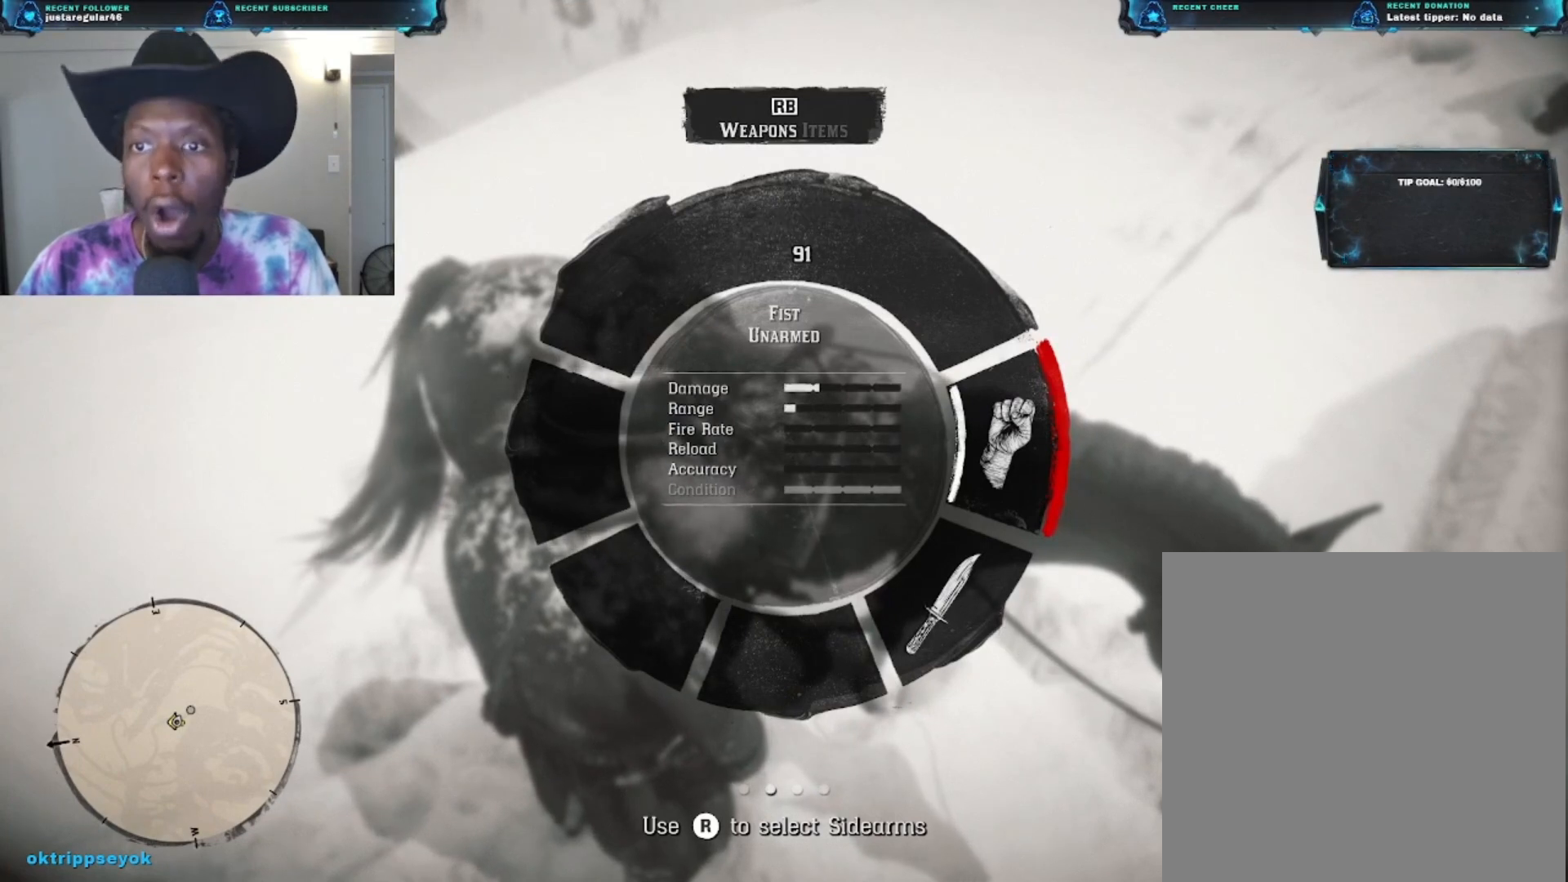
{"buttons": ["L1"], "left_stick": "center", "right_stick": "right", "events": [[100, "right_stick", "center"], [300, "right_stick", "right"]]}
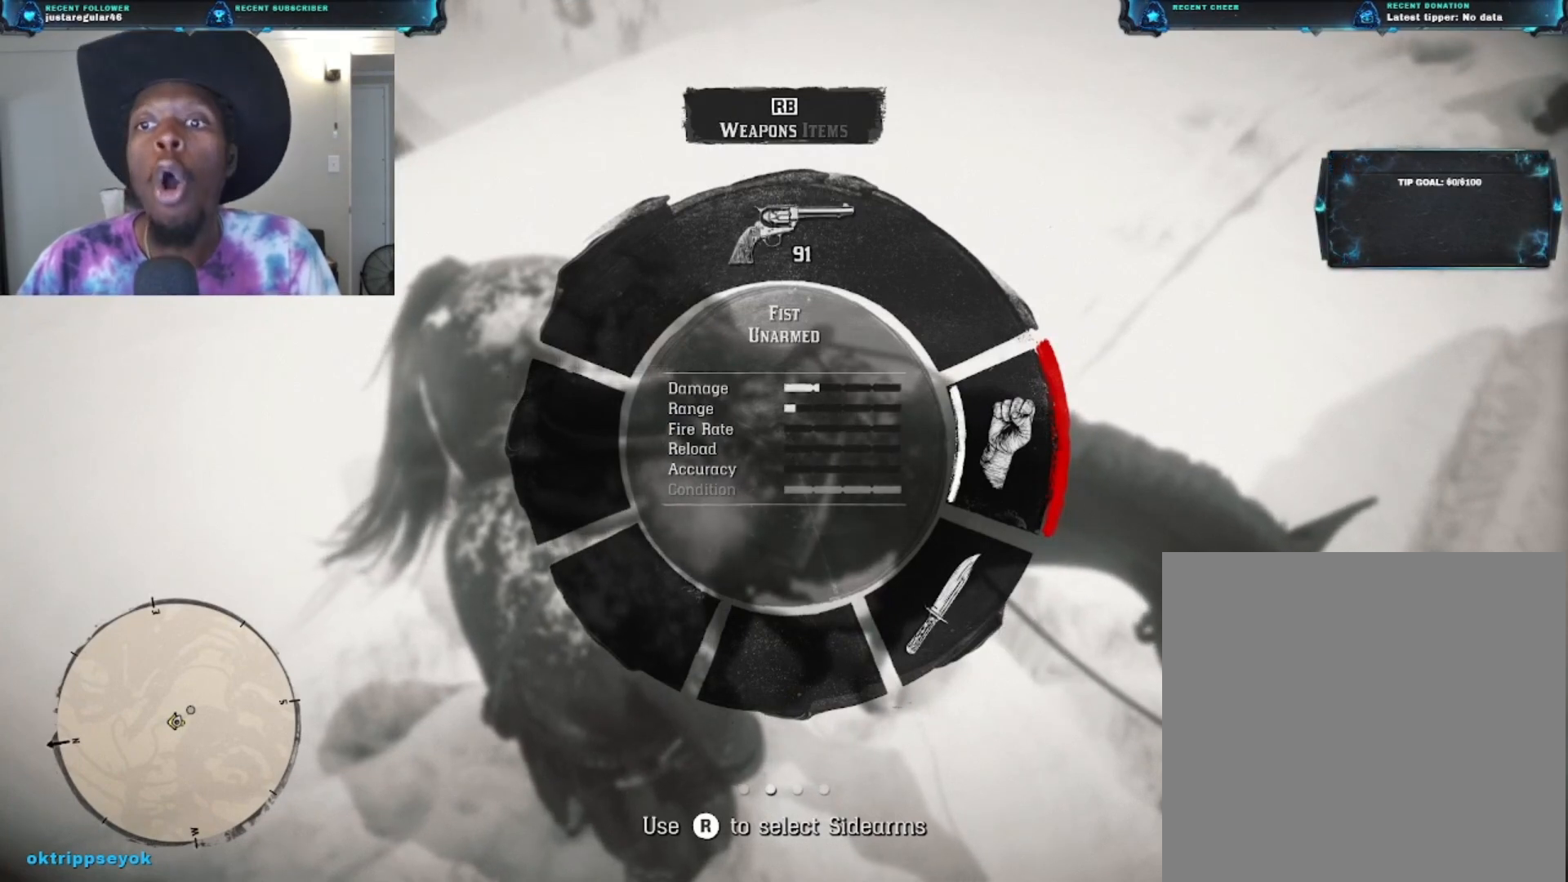
{"buttons": ["L1"], "left_stick": "center", "right_stick": "center", "events": [[133, "left_stick", "right"], [200, "right_stick", "center"], [433, "left_stick", "center"]]}
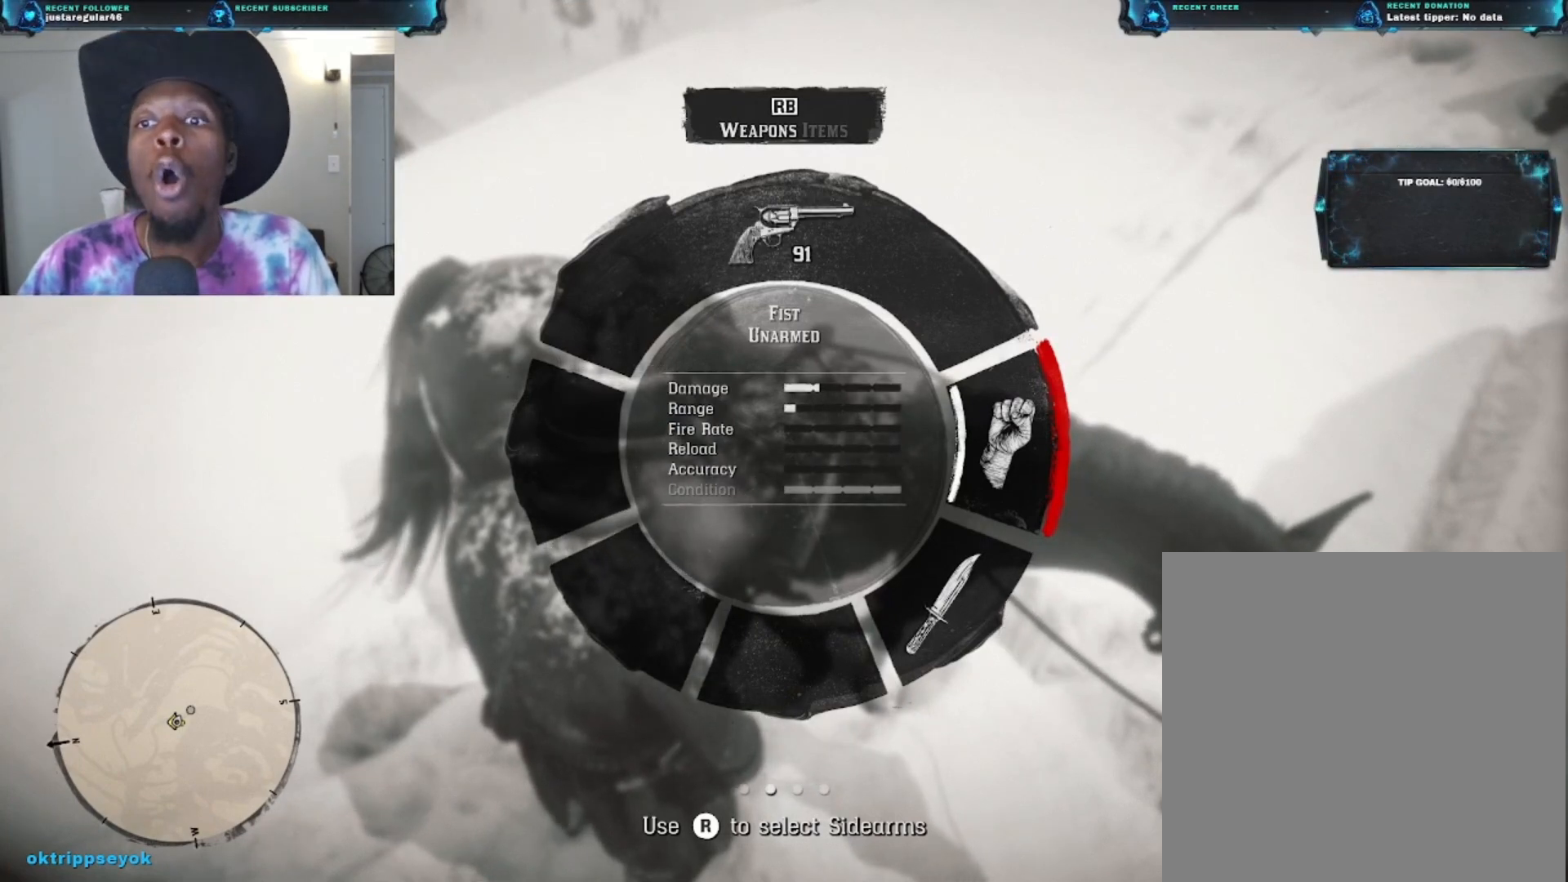
{"buttons": ["L1"], "left_stick": "center", "right_stick": "center", "events": [[67, "R1", "down"], [200, "R1", "up"]]}
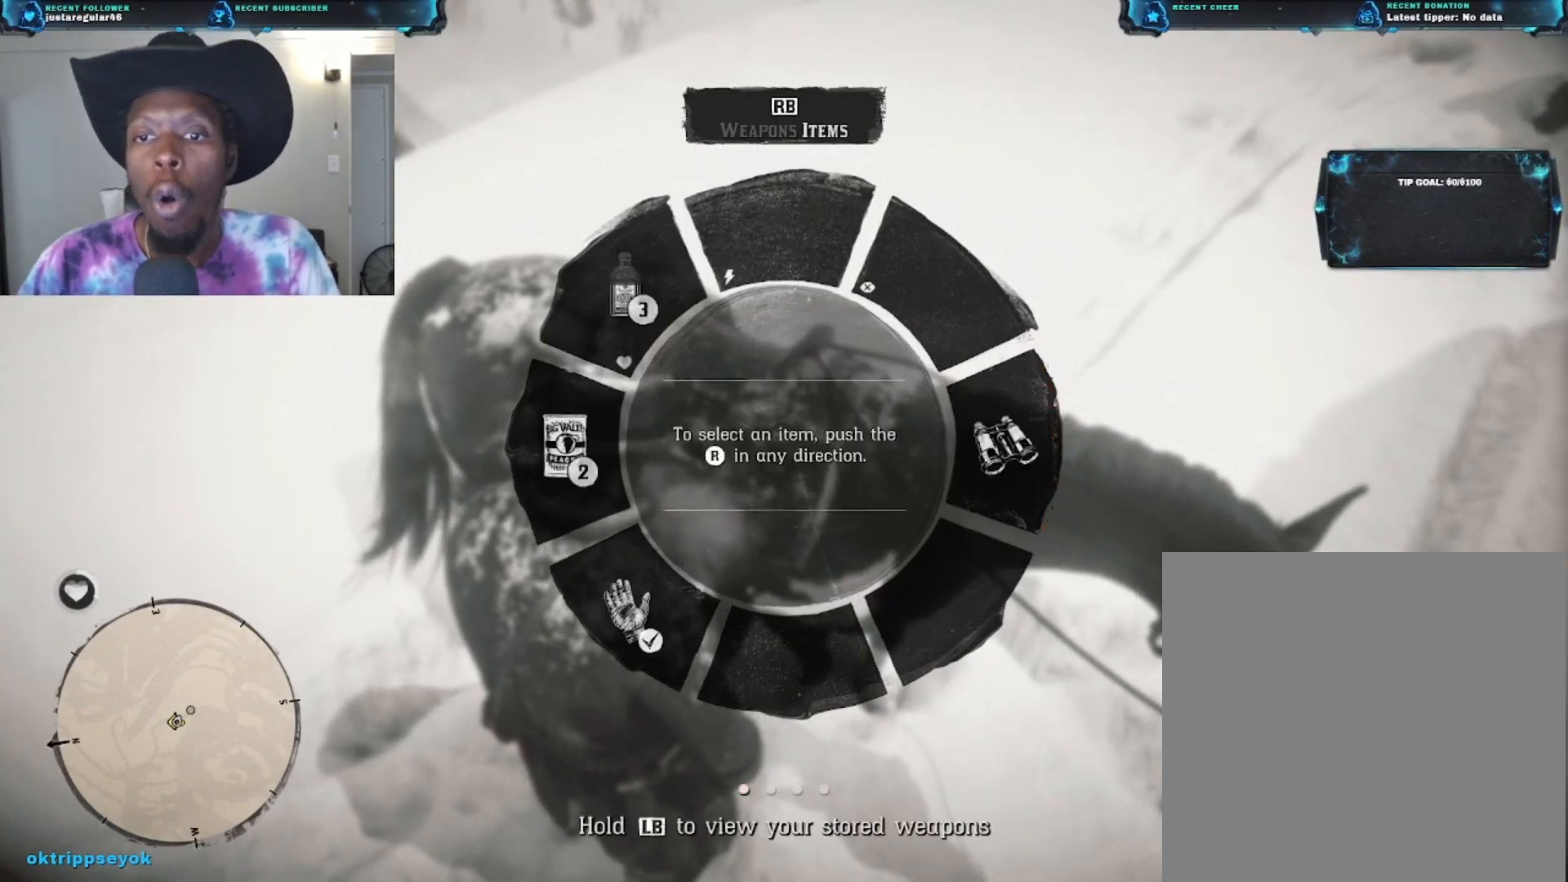
{"buttons": ["L1"], "left_stick": "center", "right_stick": "center", "events": []}
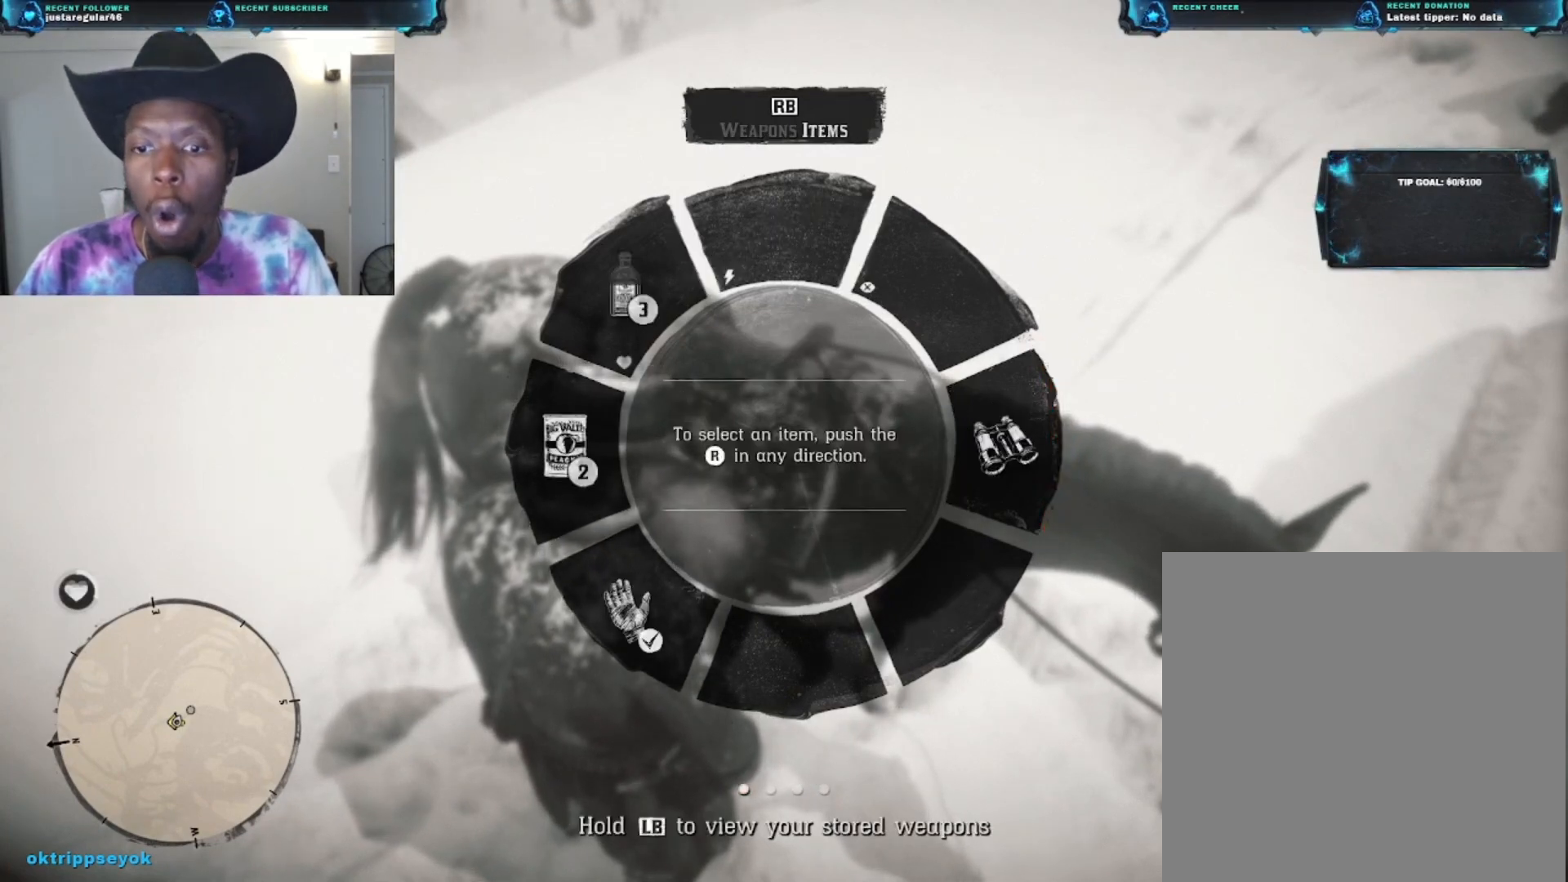
{"buttons": ["L1"], "left_stick": "center", "right_stick": "center", "events": []}
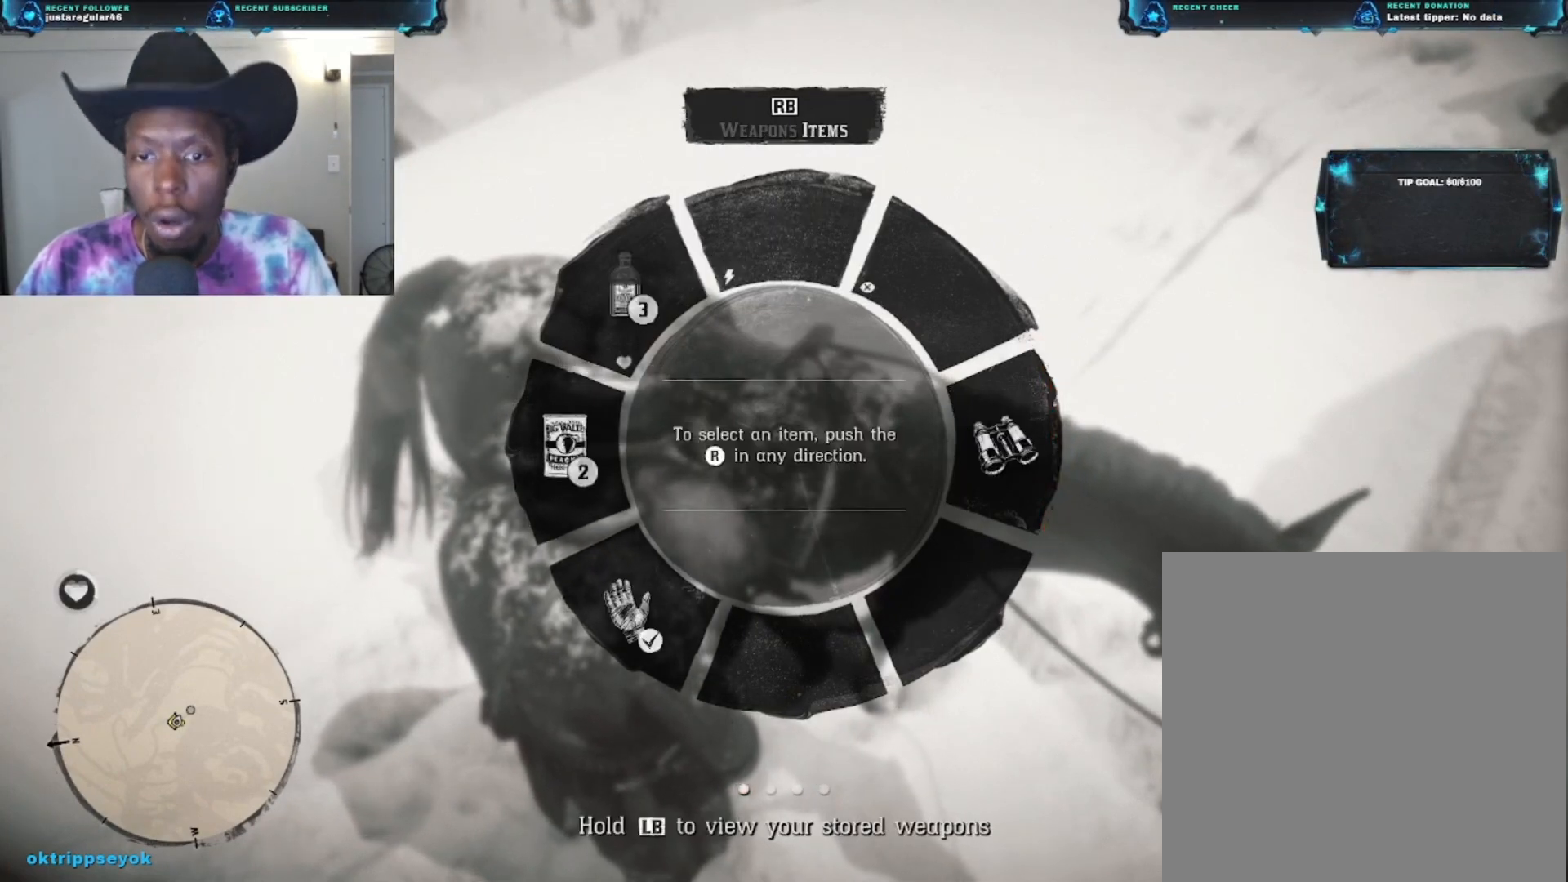
{"buttons": ["L1"], "left_stick": "center", "right_stick": "center", "events": [[33, "R1", "down"], [133, "R1", "up"]]}
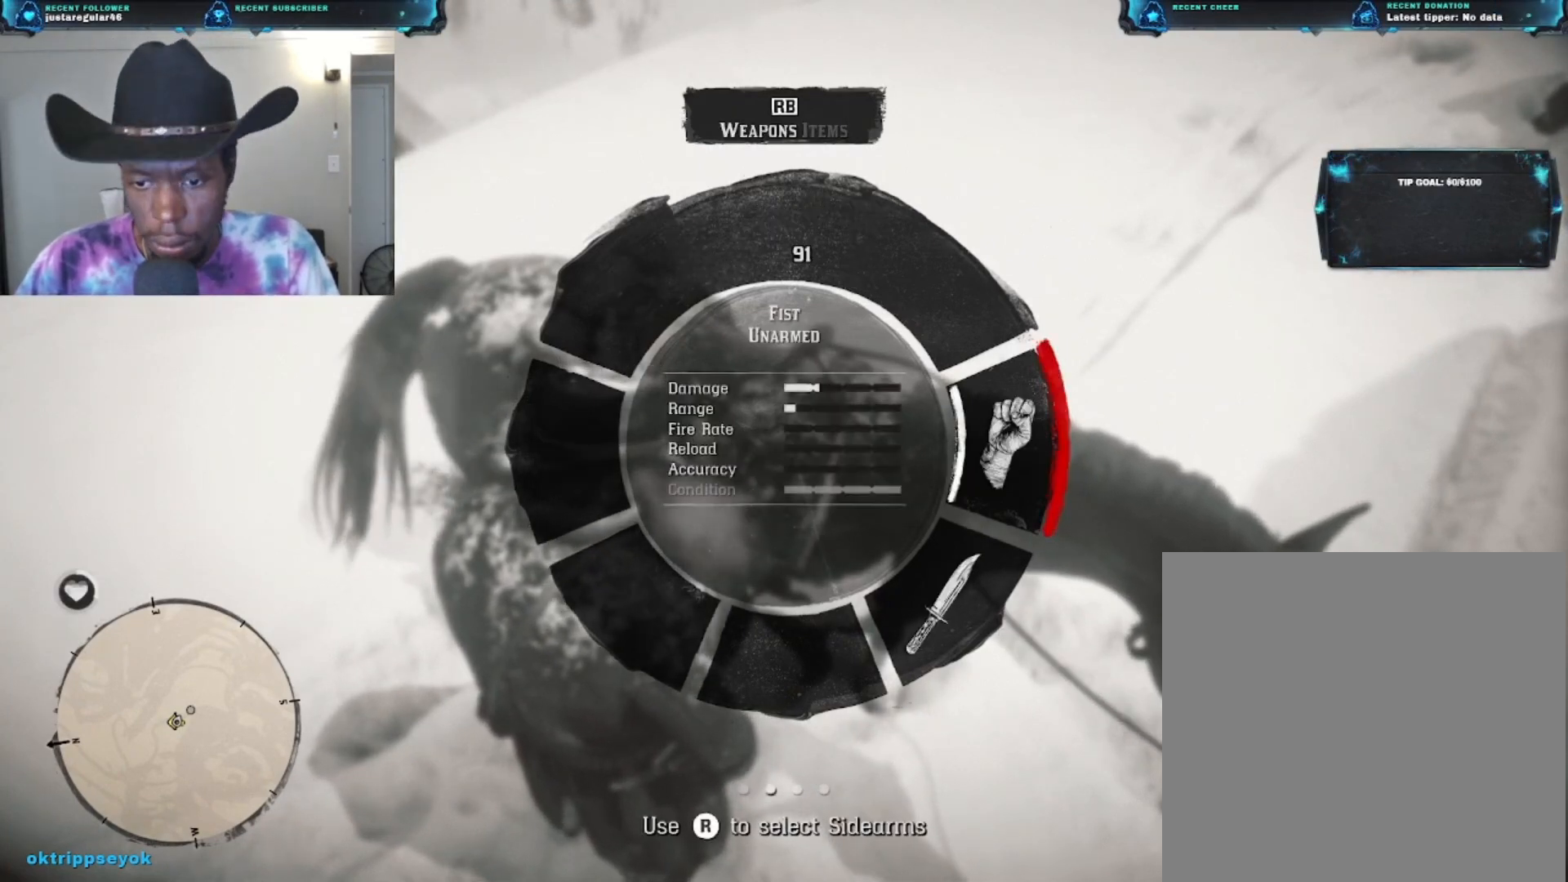
{"buttons": ["L1"], "left_stick": "center", "right_stick": "center", "events": []}
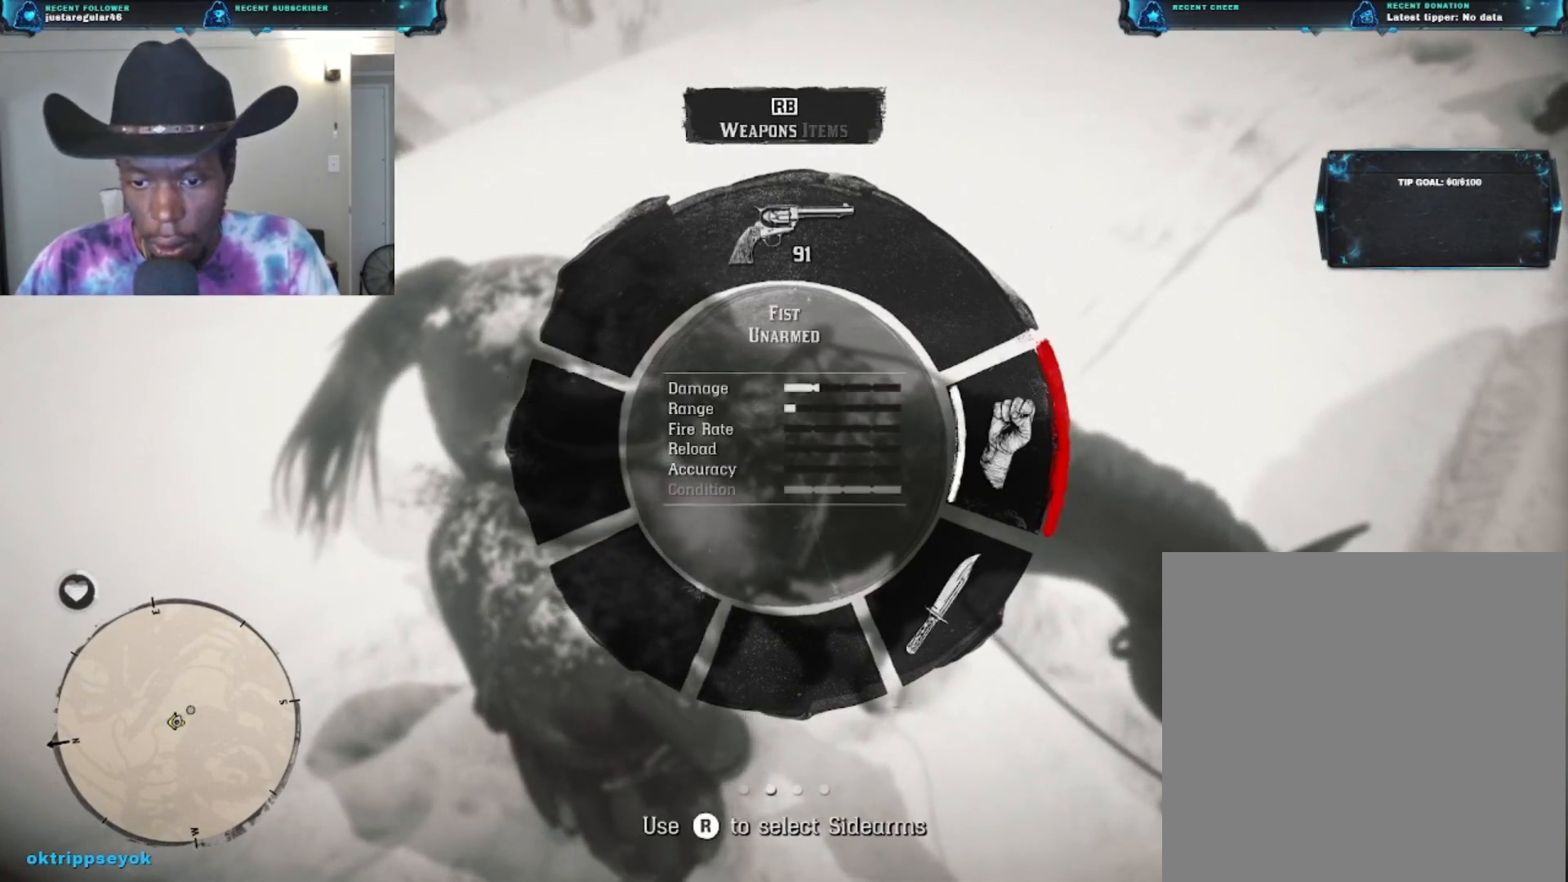
{"buttons": ["L1"], "left_stick": "center", "right_stick": "center", "events": []}
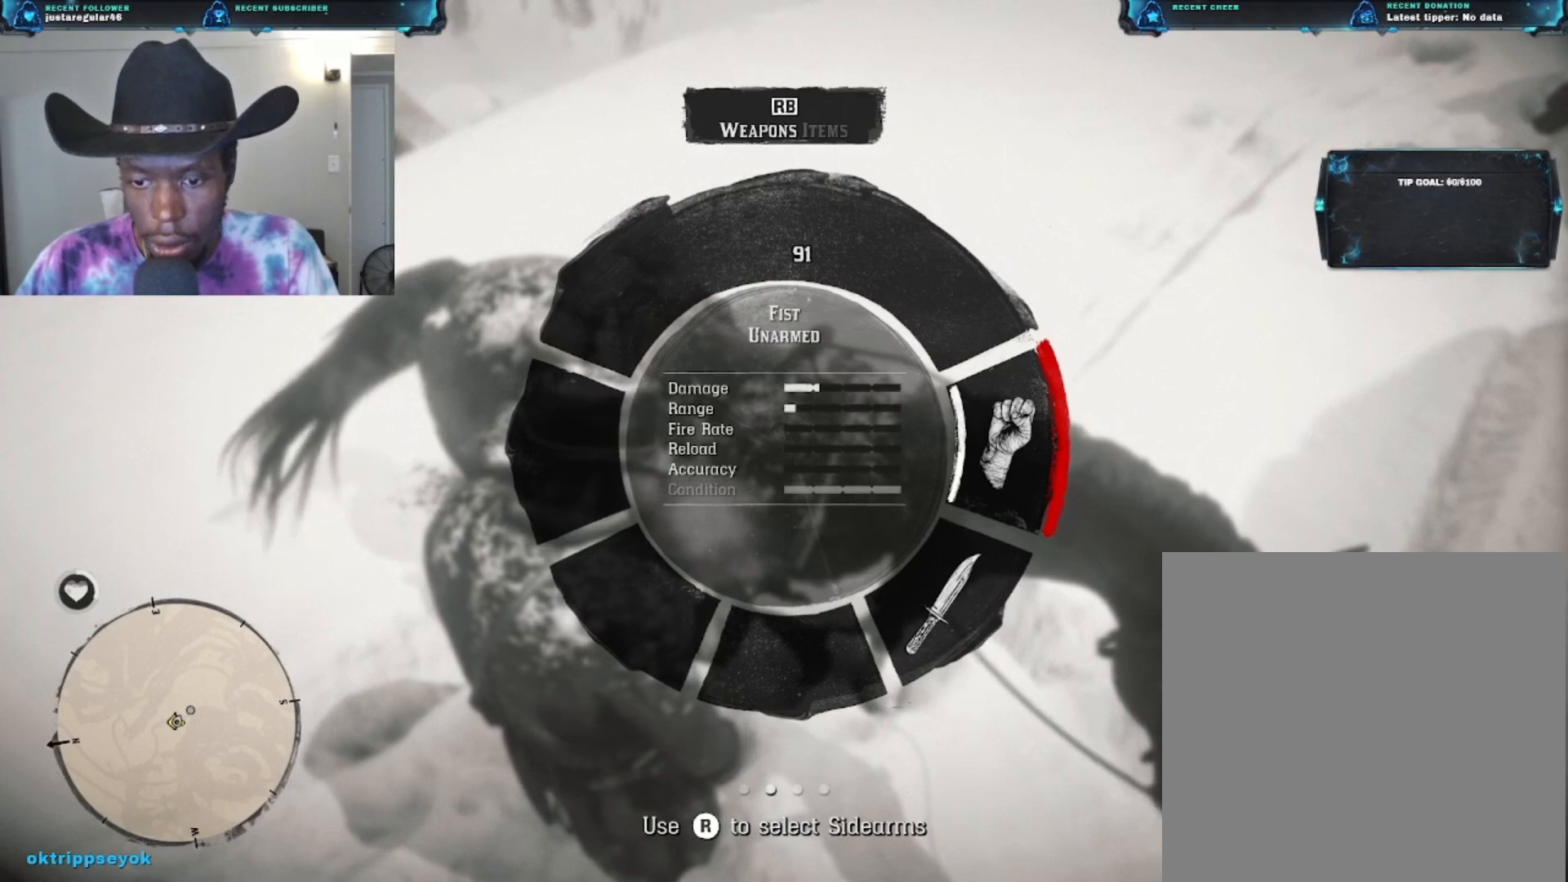
{"buttons": ["L1"], "left_stick": "center", "right_stick": "center", "events": []}
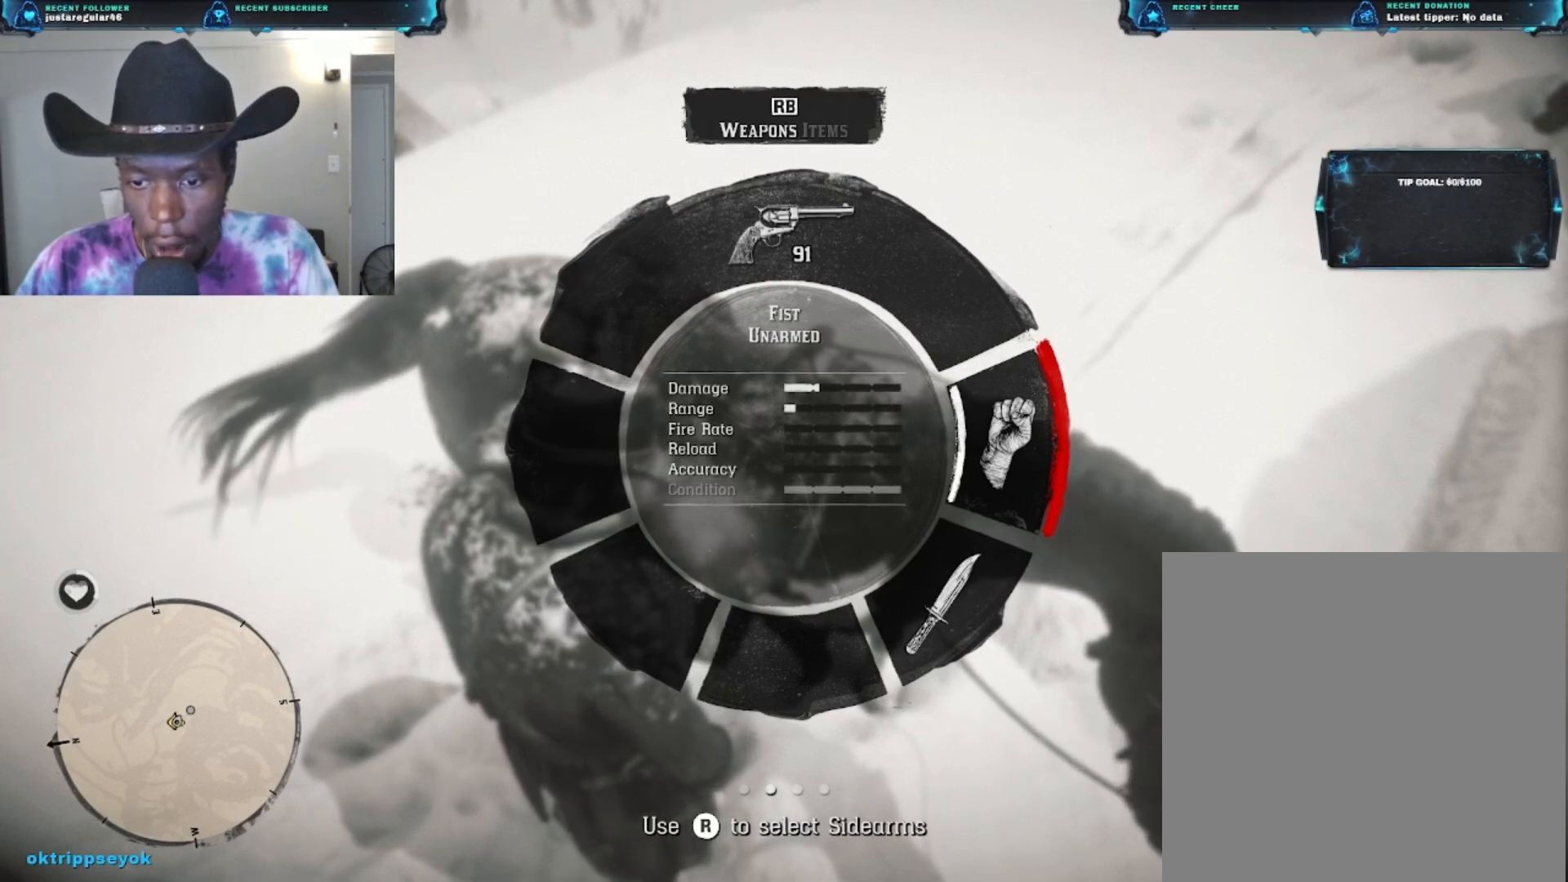
{"buttons": ["L1", "L3"], "left_stick": "center", "right_stick": "center", "events": [[133, "L3", "down"]]}
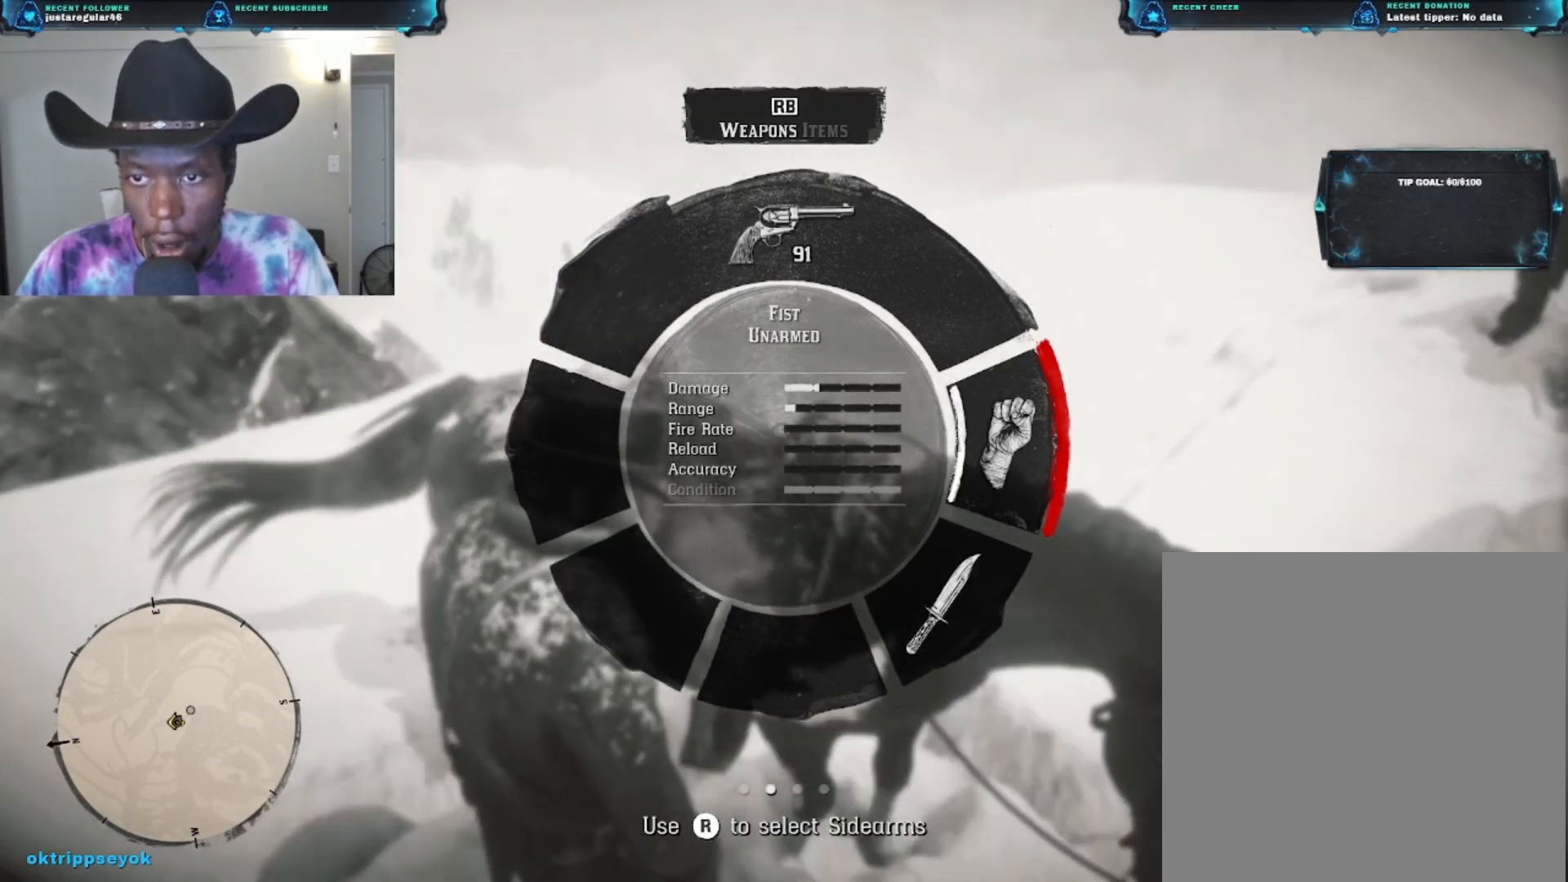
{"buttons": ["L1"], "left_stick": "center", "right_stick": "center", "events": [[500, "L3", "up"]]}
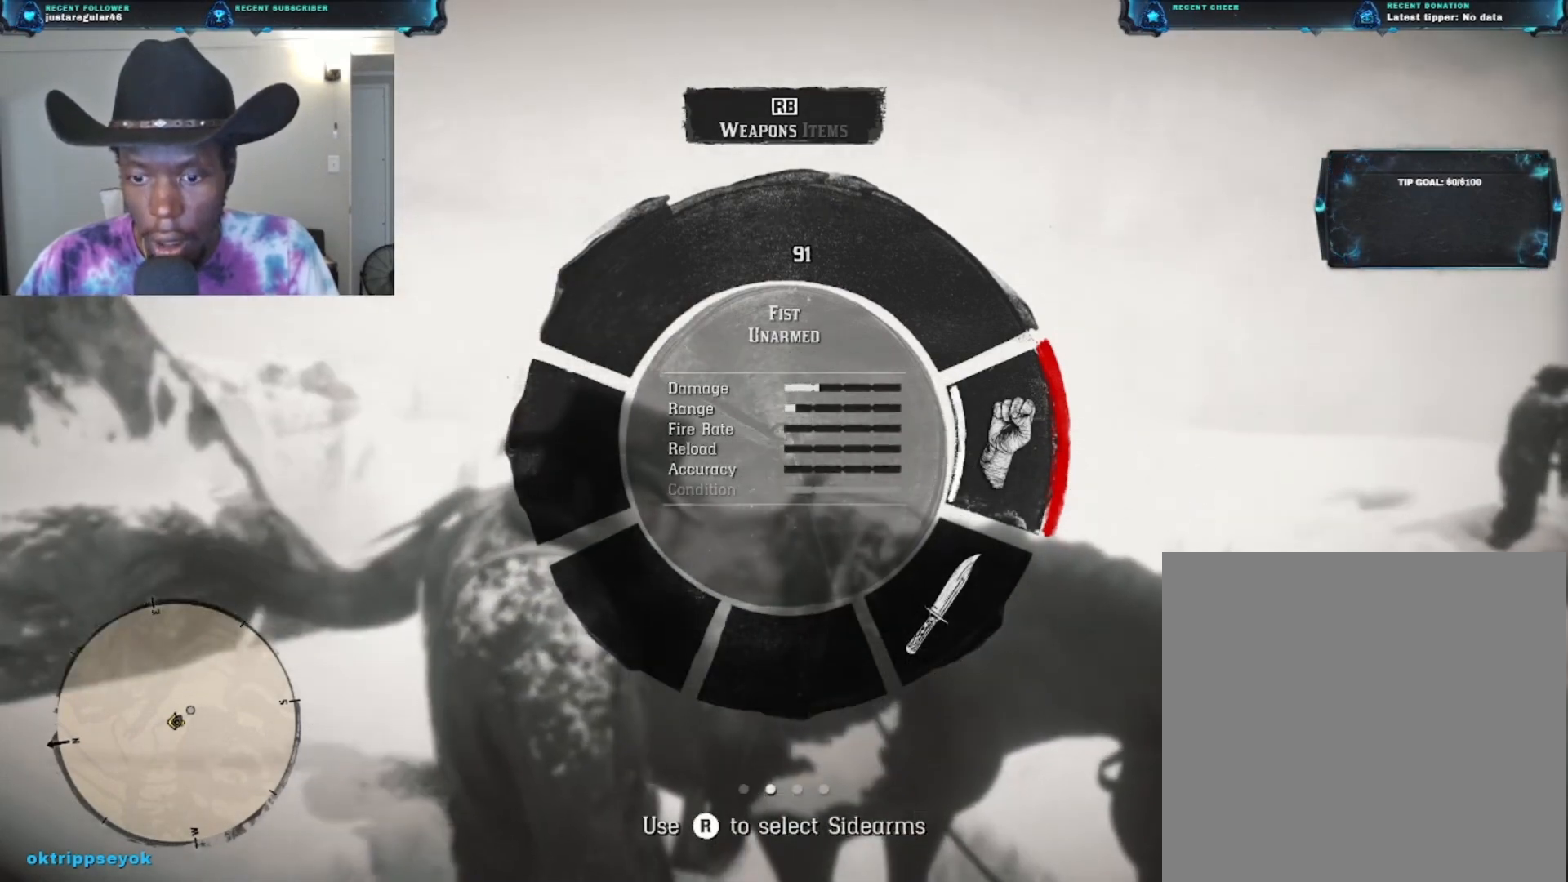
{"buttons": ["L1"], "left_stick": "center", "right_stick": "center", "events": []}
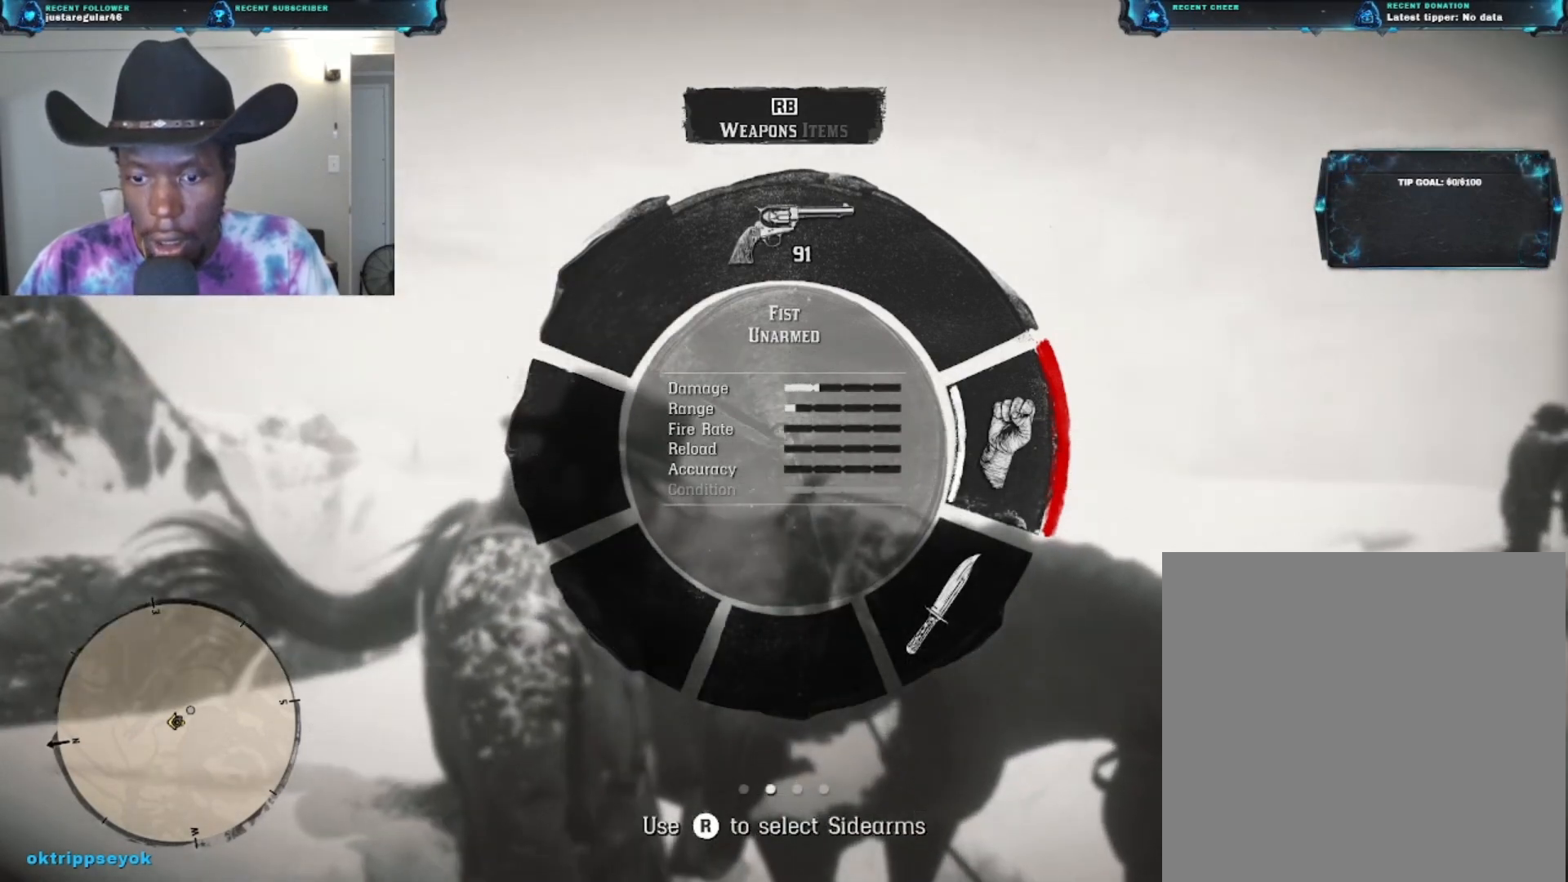
{"buttons": ["L1", "R3"], "left_stick": "center", "right_stick": "center", "events": [[200, "R3", "down"]]}
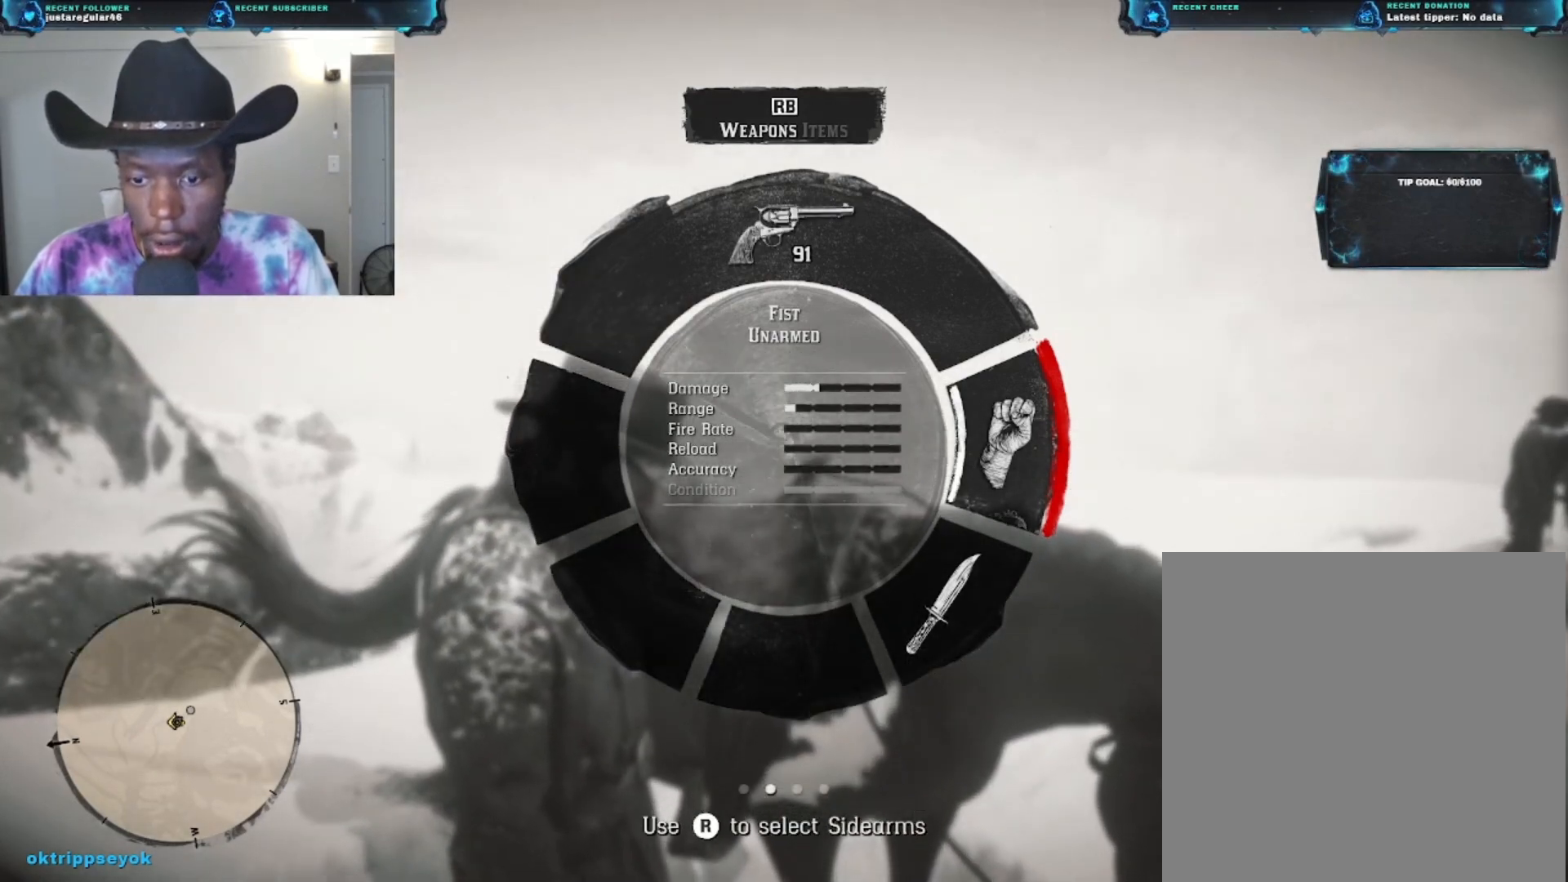
{"buttons": ["L1", "R3"], "left_stick": "center", "right_stick": "center", "events": []}